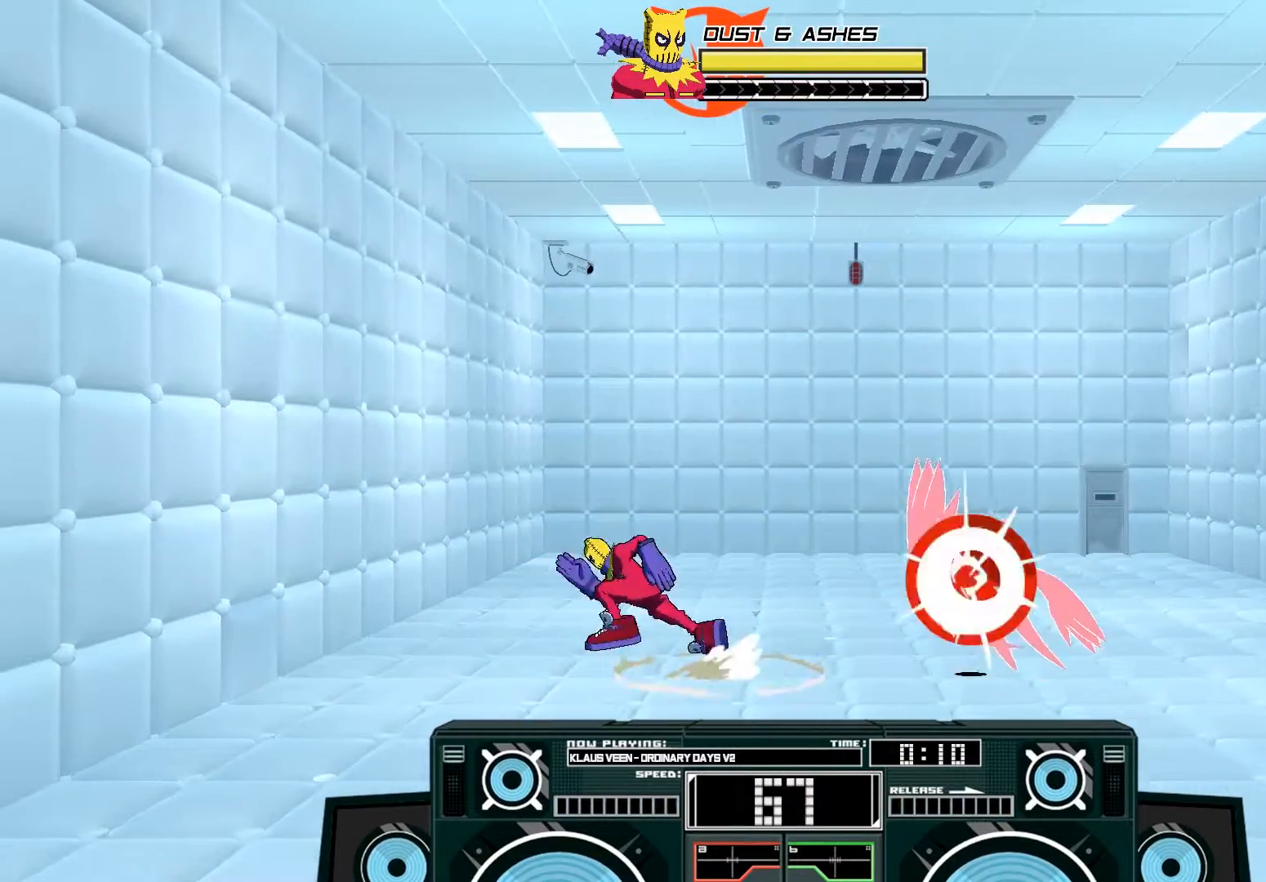
Gameplay with a controller (Xbox layout); each line is a JSON object with the inputs held at the frame after it. "events" lists button and stick changes between this image and that frame as [ms after this image, input, new state], when the widget could be followed in between.
{"buttons": ["A", "X"], "left_stick": "right", "right_stick": "center", "events": [[33, "B", "up"], [33, "left_stick", "center"], [217, "left_stick", "up-right"], [250, "A", "down"], [350, "X", "down"], [417, "left_stick", "right"]]}
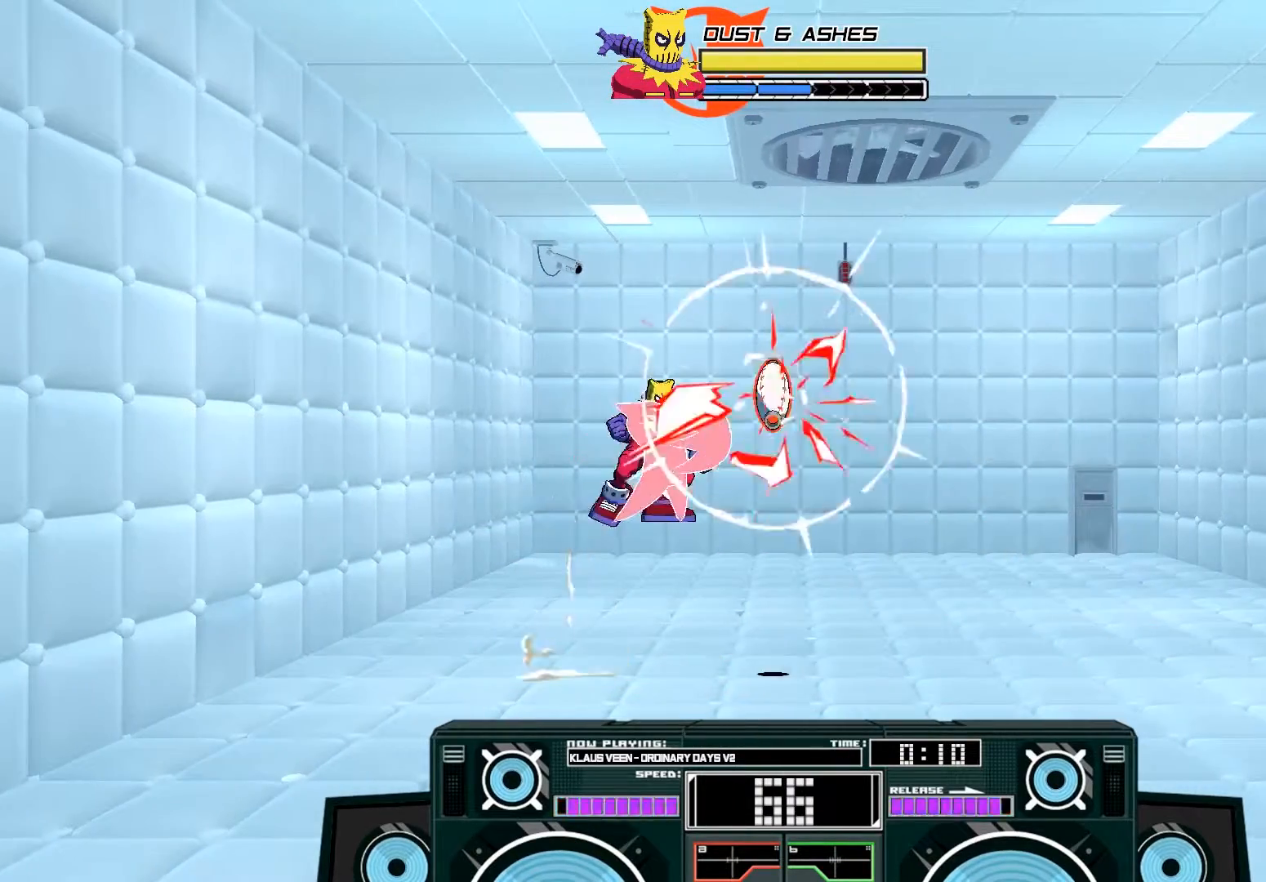
{"buttons": ["A", "B"], "left_stick": "left", "right_stick": "center", "events": [[233, "X", "up"], [267, "A", "up"], [283, "left_stick", "center"], [333, "A", "down"], [333, "left_stick", "down-left"], [350, "B", "down"], [450, "left_stick", "left"]]}
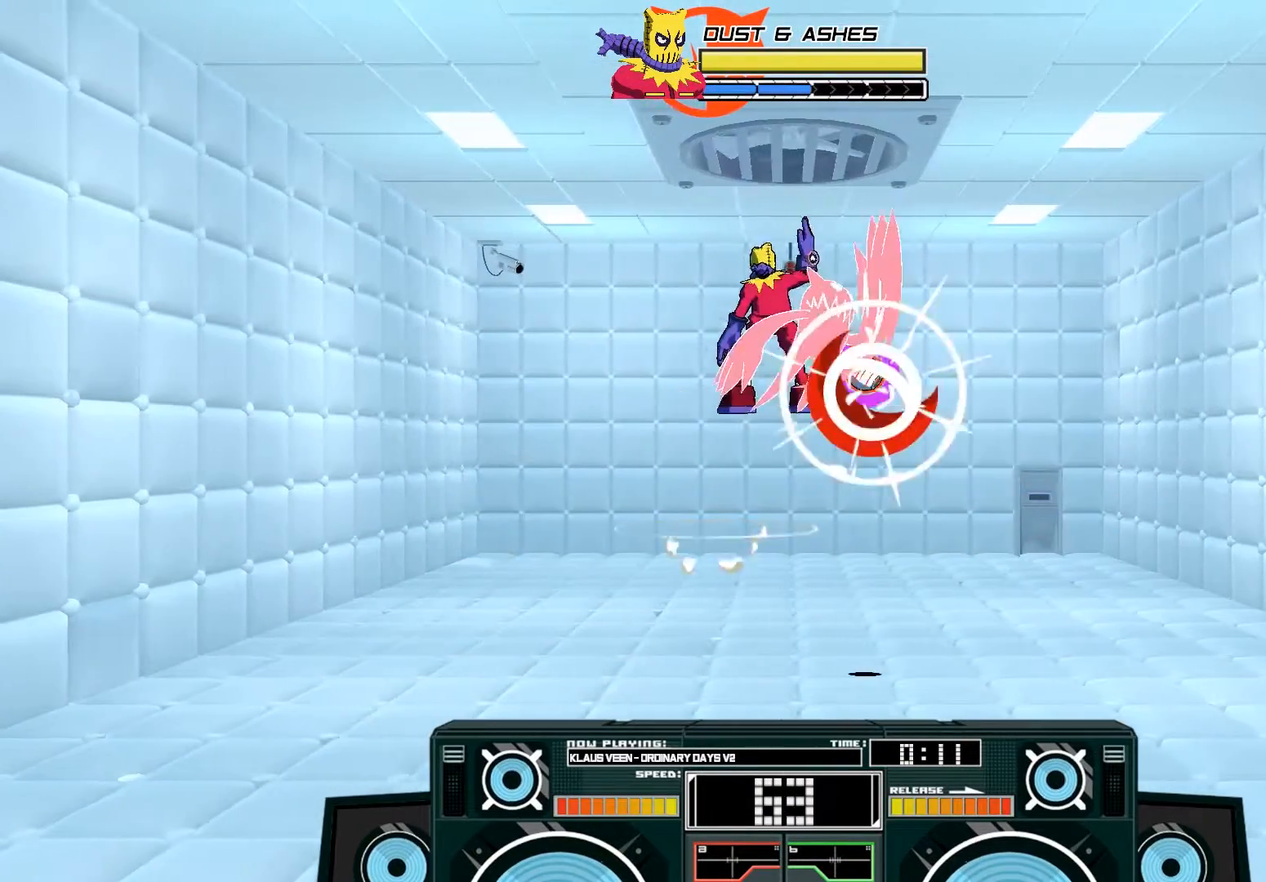
{"buttons": ["A"], "left_stick": "down", "right_stick": "center", "events": [[83, "B", "up"], [217, "left_stick", "down"], [250, "B", "down"], [317, "left_stick", "down-right"], [367, "B", "up"], [483, "left_stick", "down"]]}
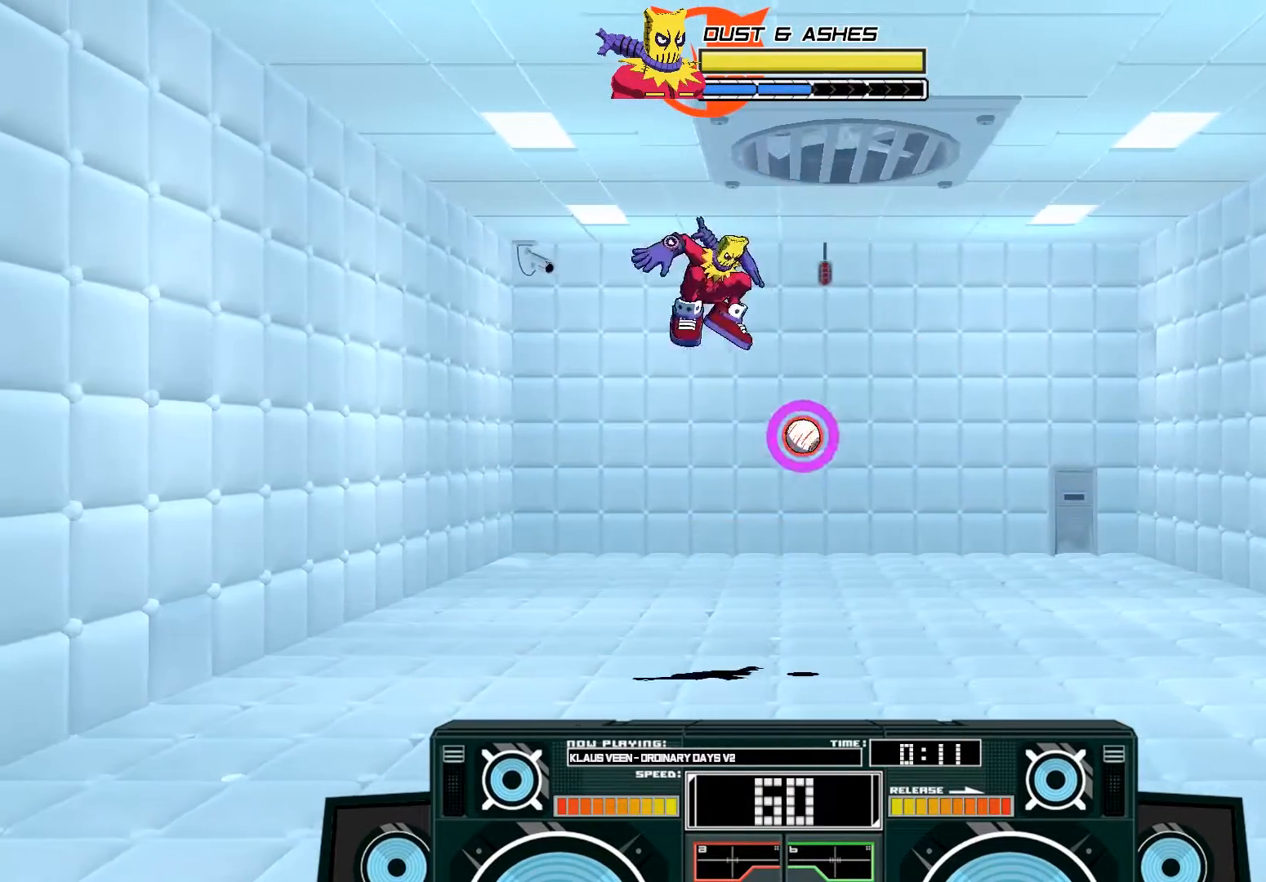
{"buttons": ["A"], "left_stick": "center", "right_stick": "center", "events": [[17, "X", "down"], [117, "X", "up"], [217, "left_stick", "right"], [483, "left_stick", "center"]]}
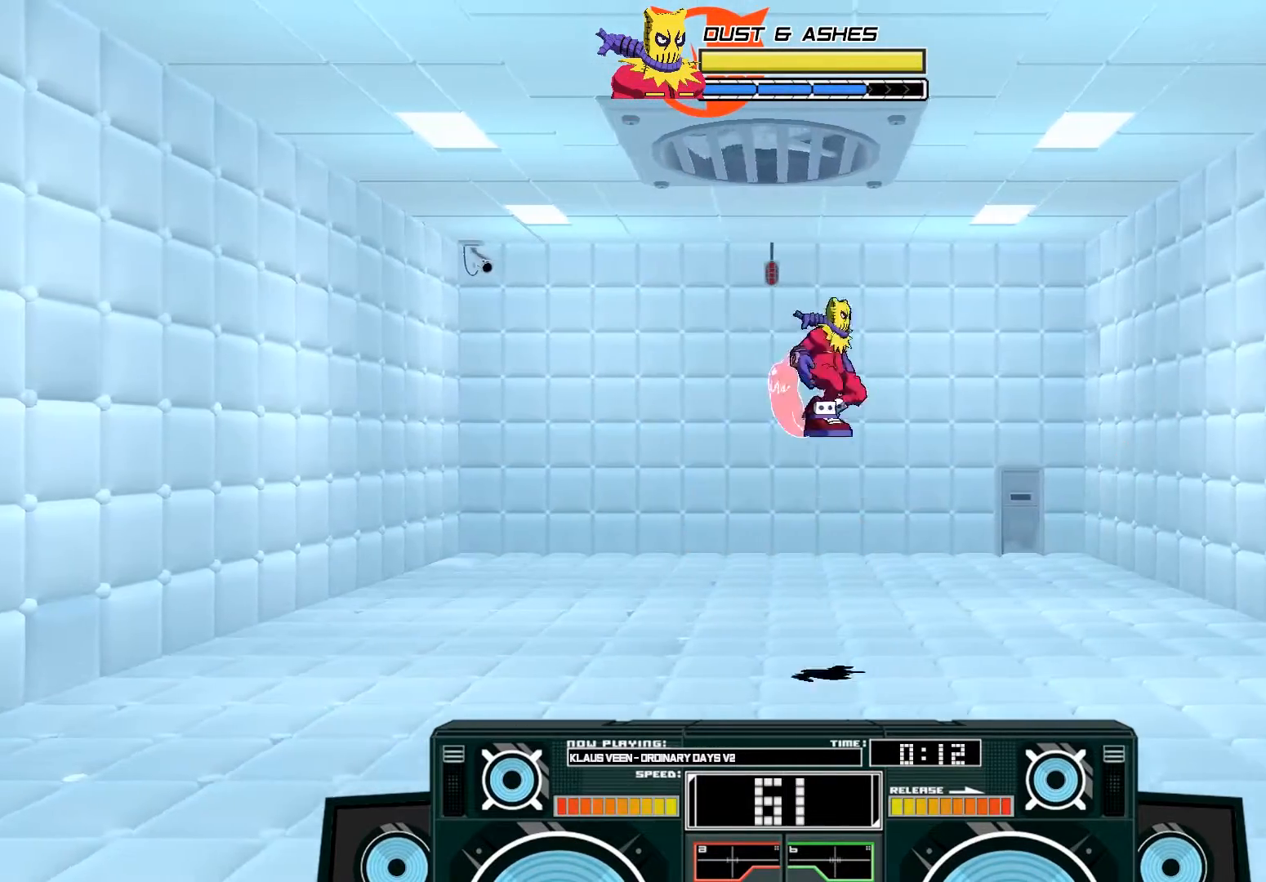
{"buttons": [], "left_stick": "center", "right_stick": "center", "events": [[33, "B", "down"], [33, "left_stick", "down"], [133, "B", "up"], [167, "left_stick", "down-left"], [283, "A", "up"], [317, "left_stick", "center"]]}
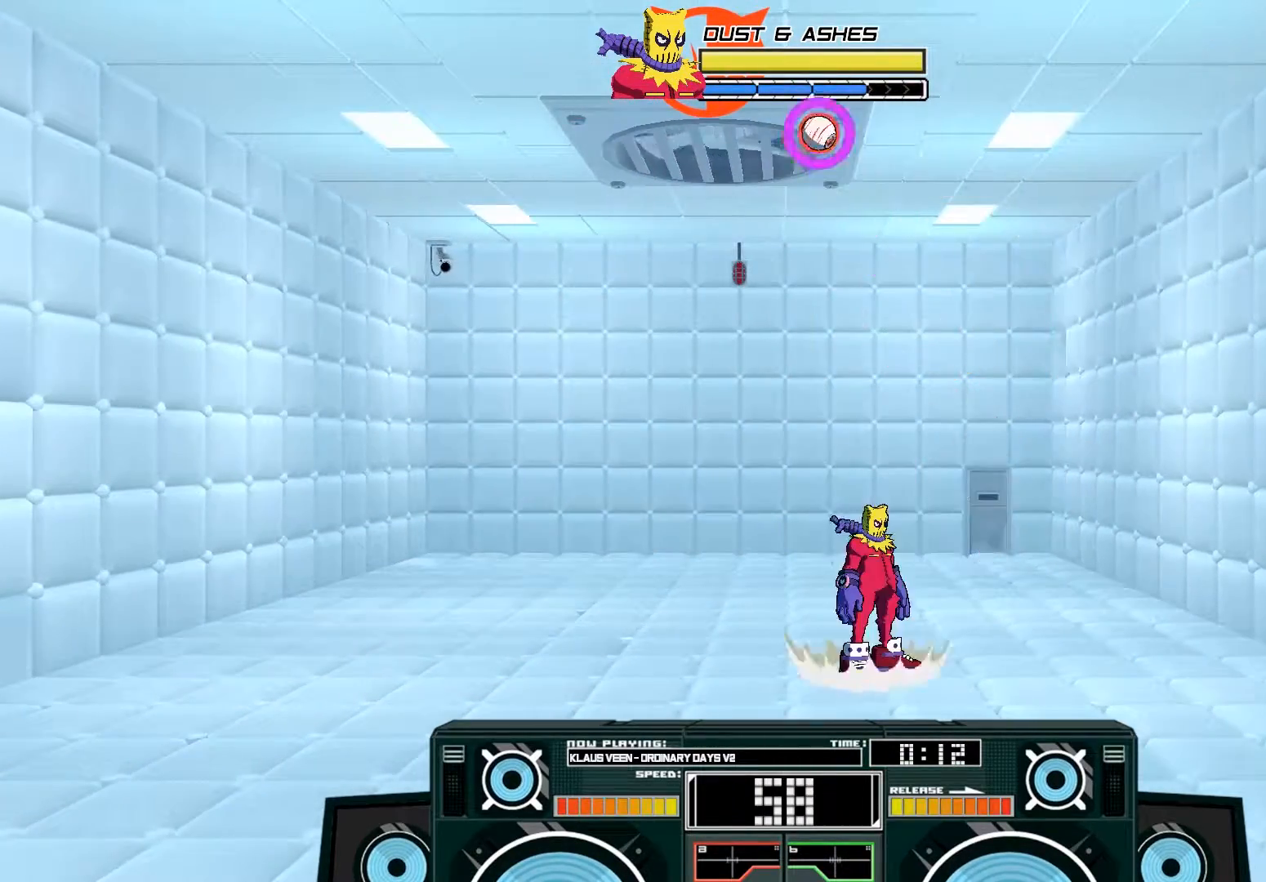
{"buttons": ["A", "B"], "left_stick": "right", "right_stick": "center", "events": [[83, "A", "down"], [117, "left_stick", "left"], [217, "A", "up"], [333, "A", "down"], [383, "B", "down"], [450, "left_stick", "right"]]}
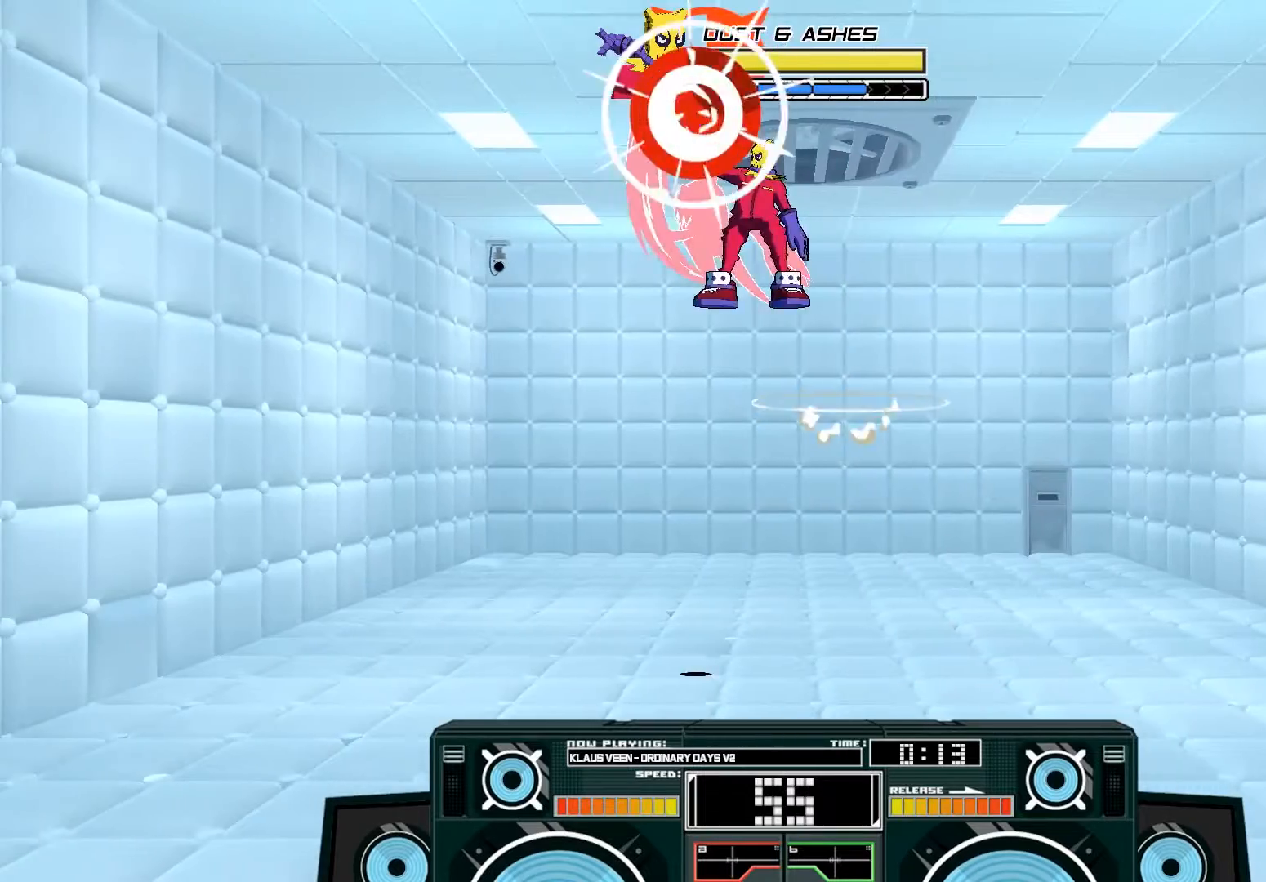
{"buttons": ["A"], "left_stick": "right", "right_stick": "center", "events": [[117, "B", "up"], [250, "X", "down"], [250, "left_stick", "left"], [350, "X", "up"], [383, "left_stick", "right"]]}
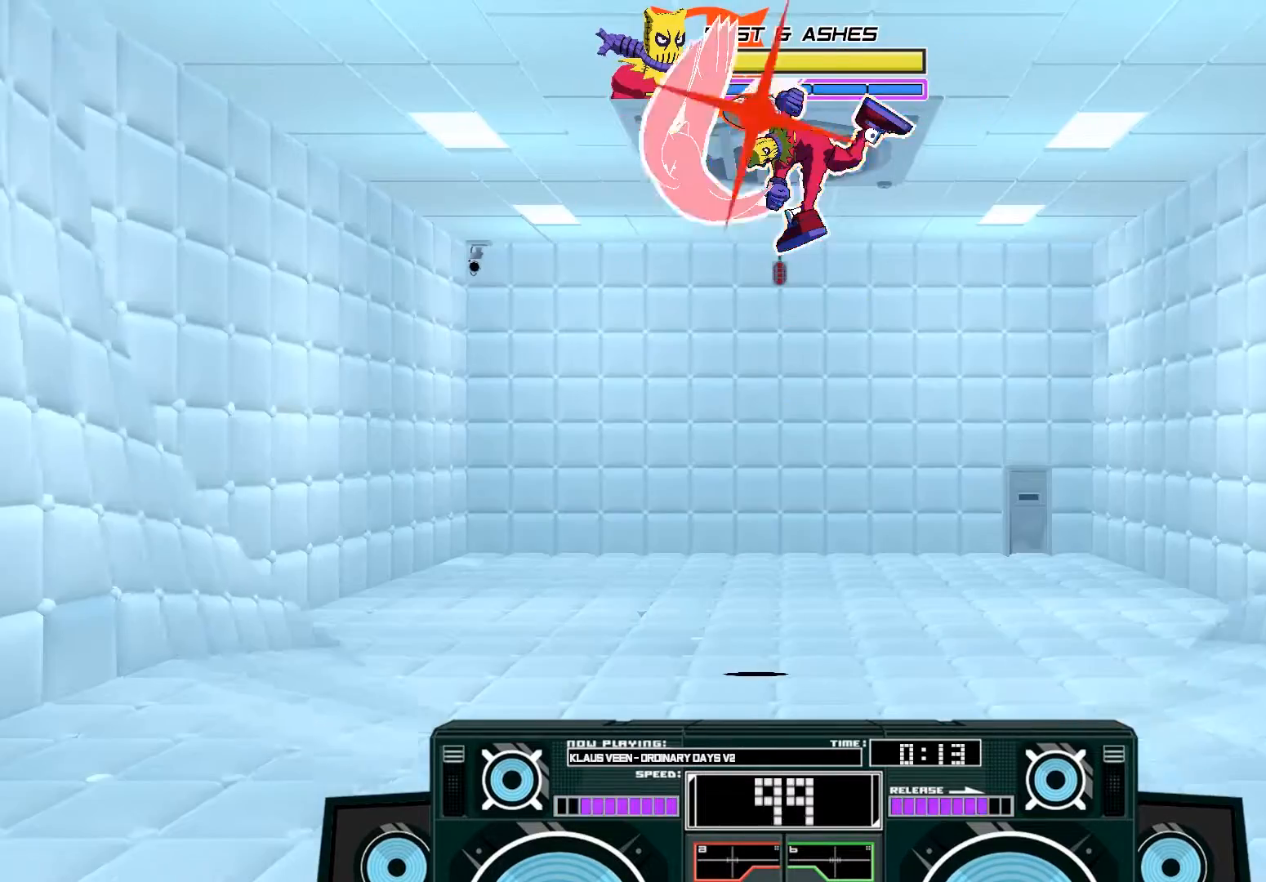
{"buttons": [], "left_stick": "down", "right_stick": "center", "events": [[17, "left_stick", "center"], [217, "A", "up"], [283, "left_stick", "down"], [333, "B", "down"], [483, "B", "up"]]}
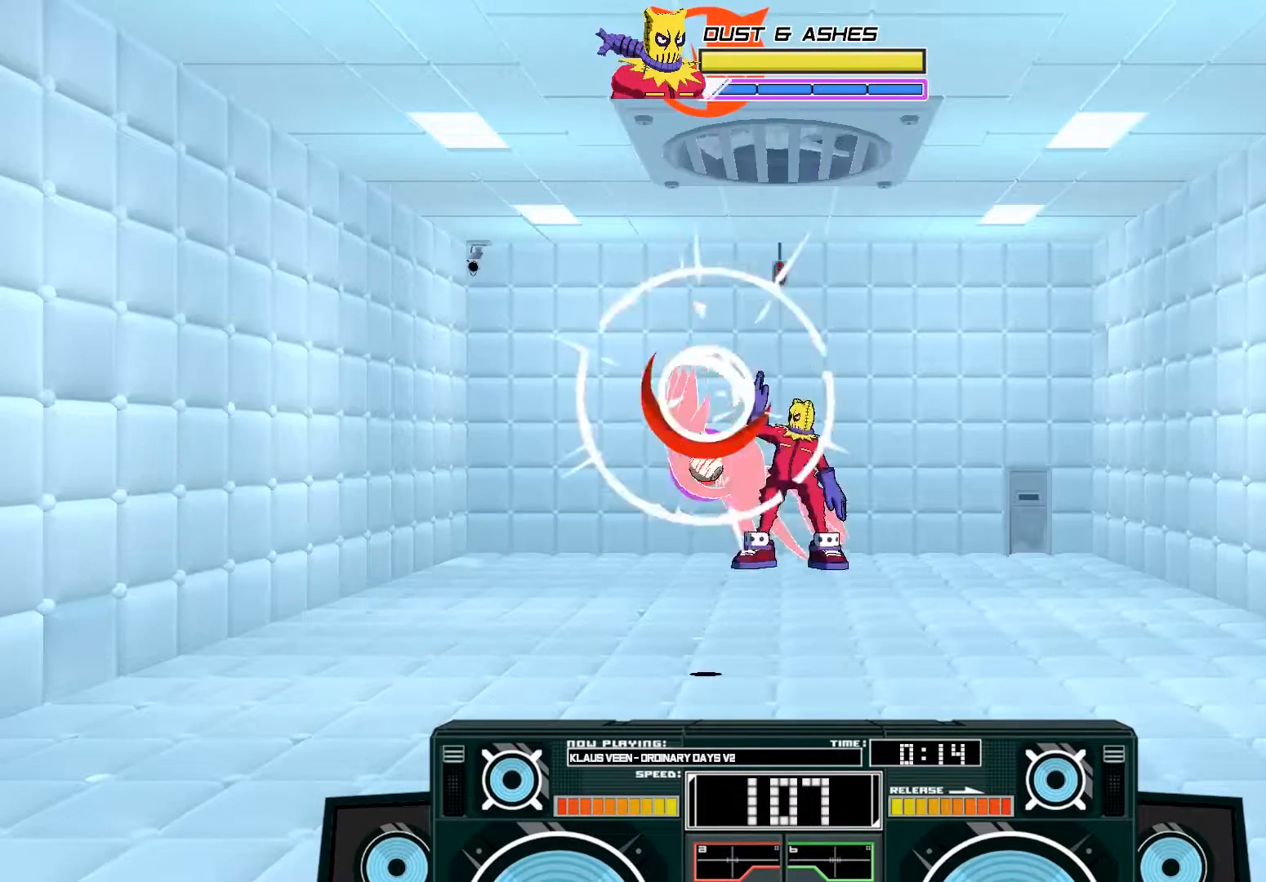
{"buttons": [], "left_stick": "left", "right_stick": "center", "events": [[133, "left_stick", "center"], [150, "A", "down"], [150, "B", "down"], [183, "left_stick", "right"], [350, "B", "up"], [383, "A", "up"], [417, "left_stick", "left"]]}
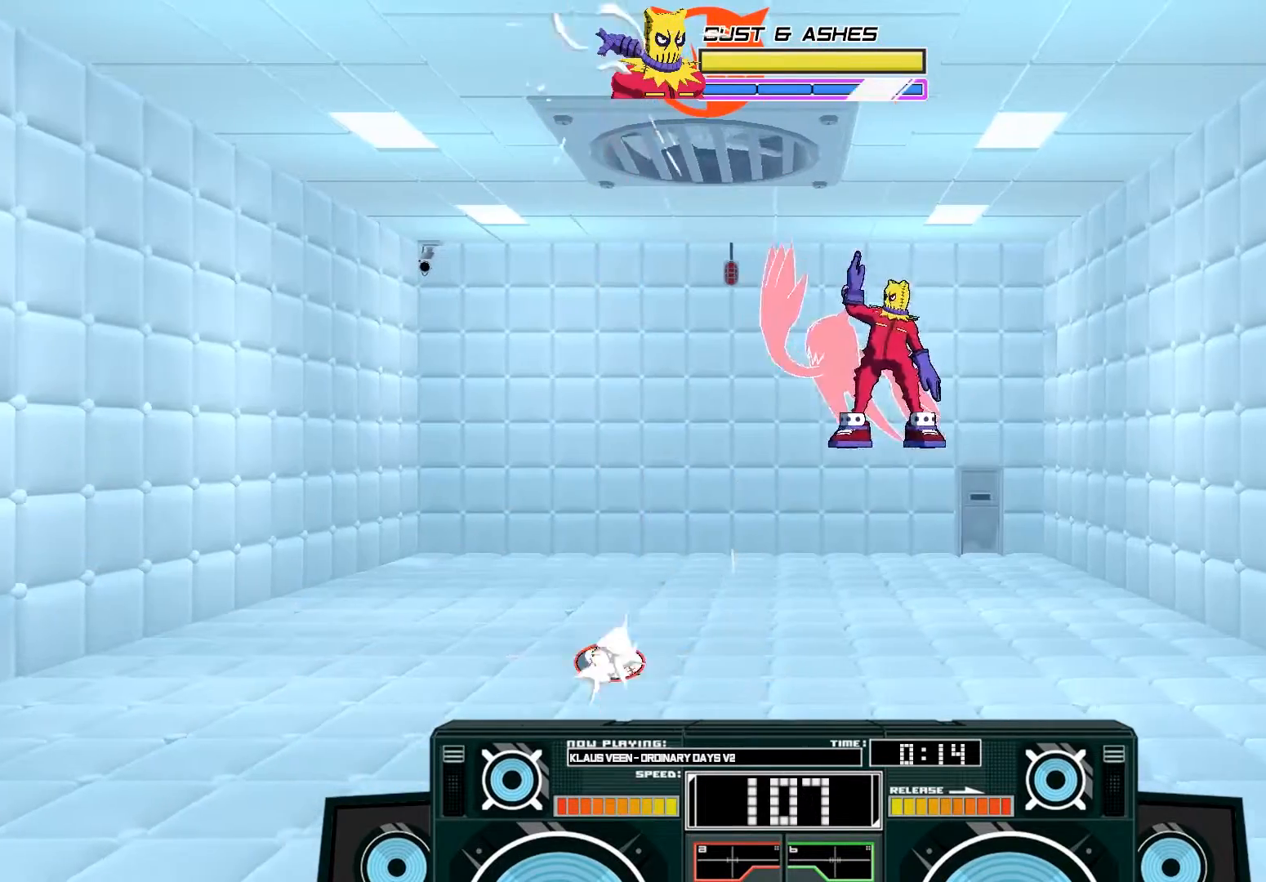
{"buttons": ["B"], "left_stick": "down", "right_stick": "center", "events": [[83, "left_stick", "center"], [150, "A", "down"], [217, "left_stick", "up-left"], [333, "A", "up"], [350, "left_stick", "center"], [433, "B", "down"], [433, "left_stick", "down"]]}
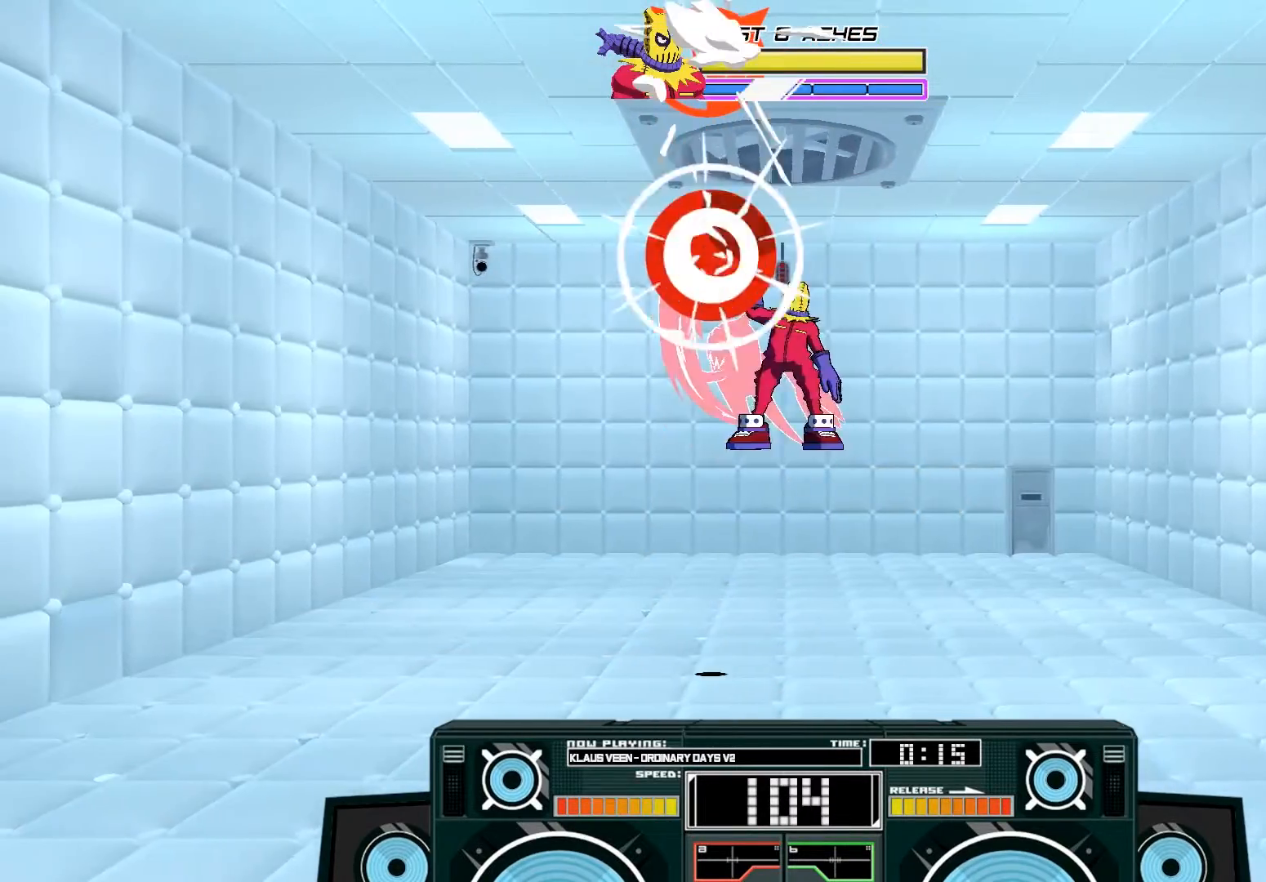
{"buttons": [], "left_stick": "down-left", "right_stick": "center", "events": [[17, "B", "up"], [183, "left_stick", "left"], [233, "A", "down"], [233, "X", "down"], [233, "left_stick", "up-right"], [317, "A", "up"], [317, "X", "up"], [350, "A", "down"], [350, "X", "down"], [417, "left_stick", "down-left"], [467, "A", "up"], [467, "X", "up"]]}
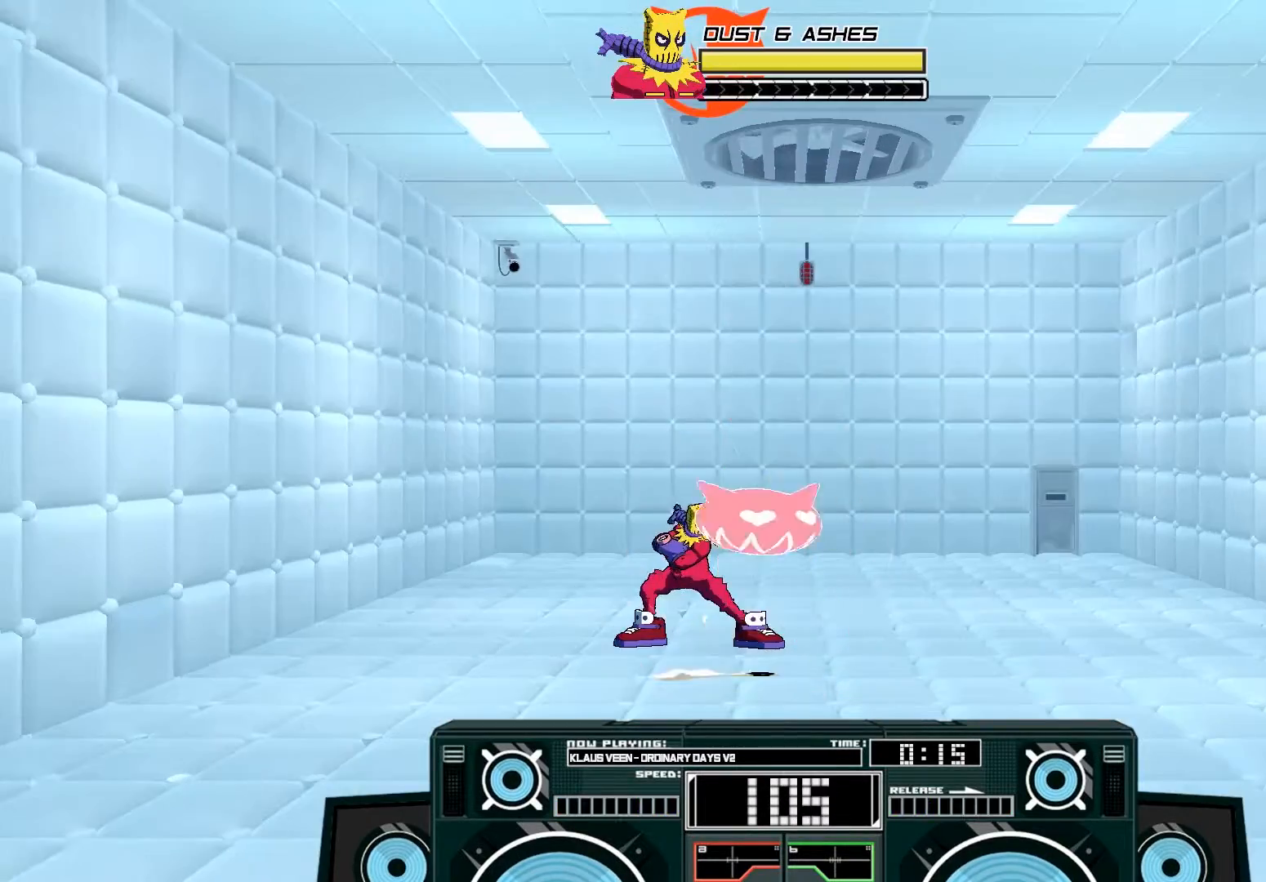
{"buttons": [], "left_stick": "center", "right_stick": "center", "events": [[33, "B", "down"], [250, "left_stick", "down"], [417, "B", "up"], [417, "left_stick", "center"]]}
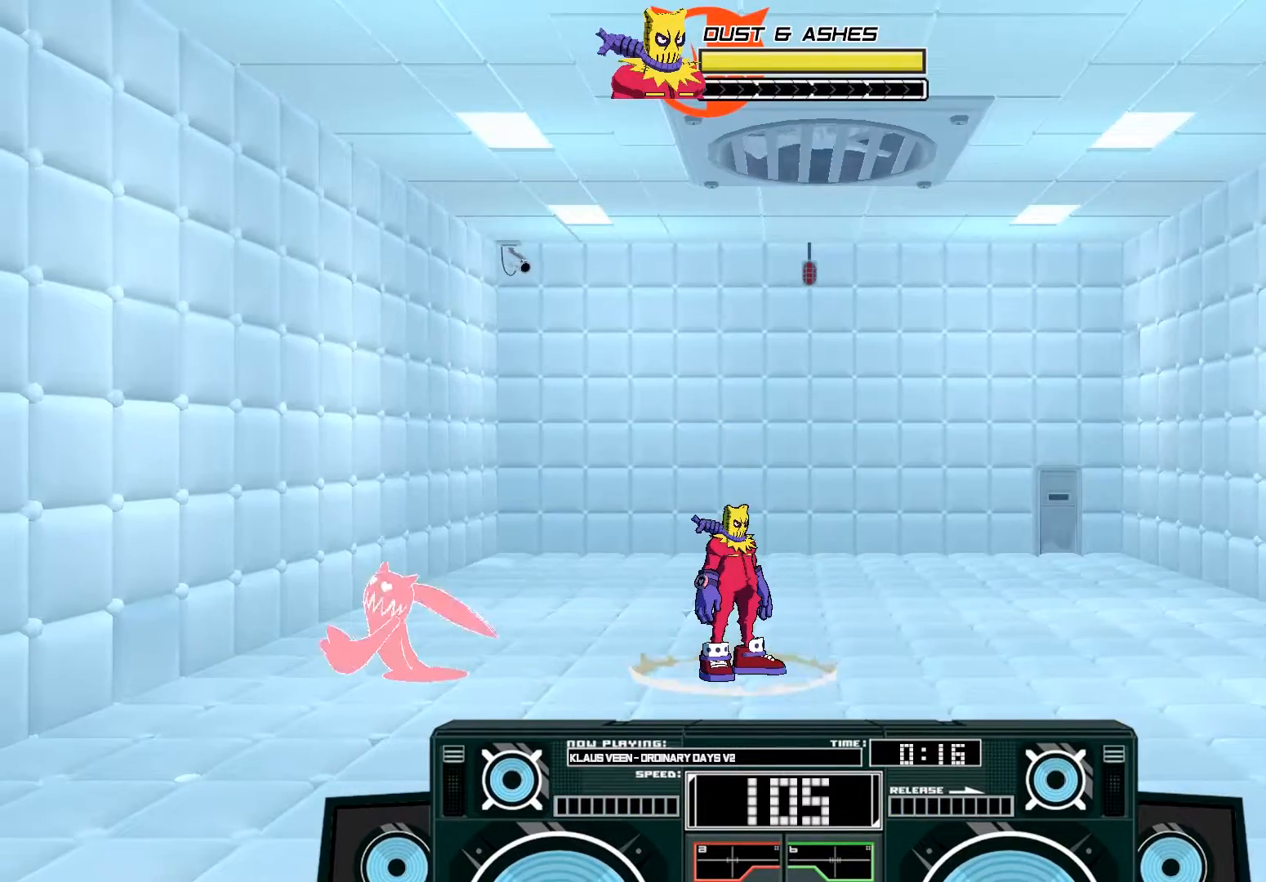
{"buttons": ["A"], "left_stick": "center", "right_stick": "center", "events": [[483, "A", "down"]]}
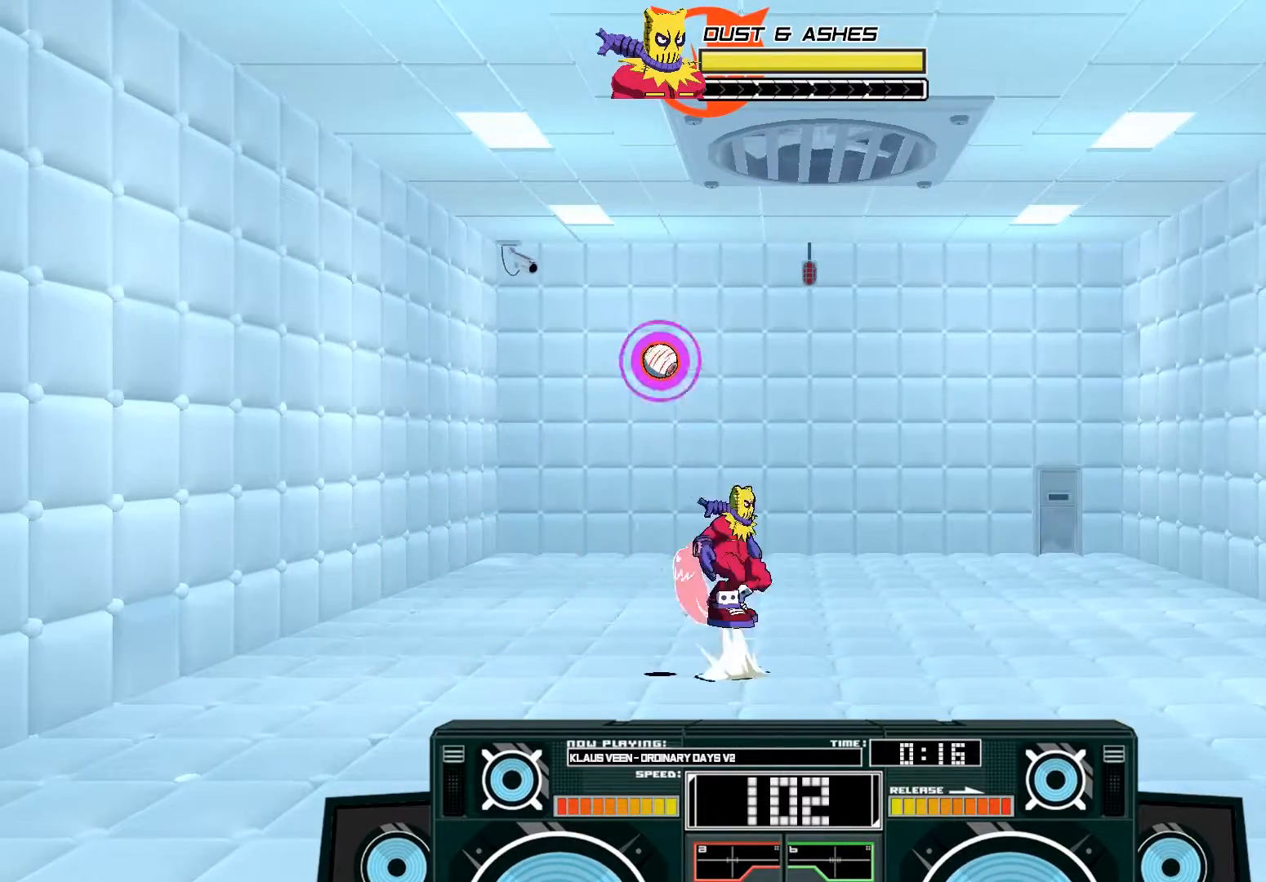
{"buttons": ["A", "B"], "left_stick": "up-right", "right_stick": "center", "events": [[17, "B", "down"], [17, "left_stick", "down-left"], [250, "B", "up"], [283, "A", "up"], [283, "left_stick", "right"], [400, "A", "down"], [400, "left_stick", "up-right"], [433, "B", "down"]]}
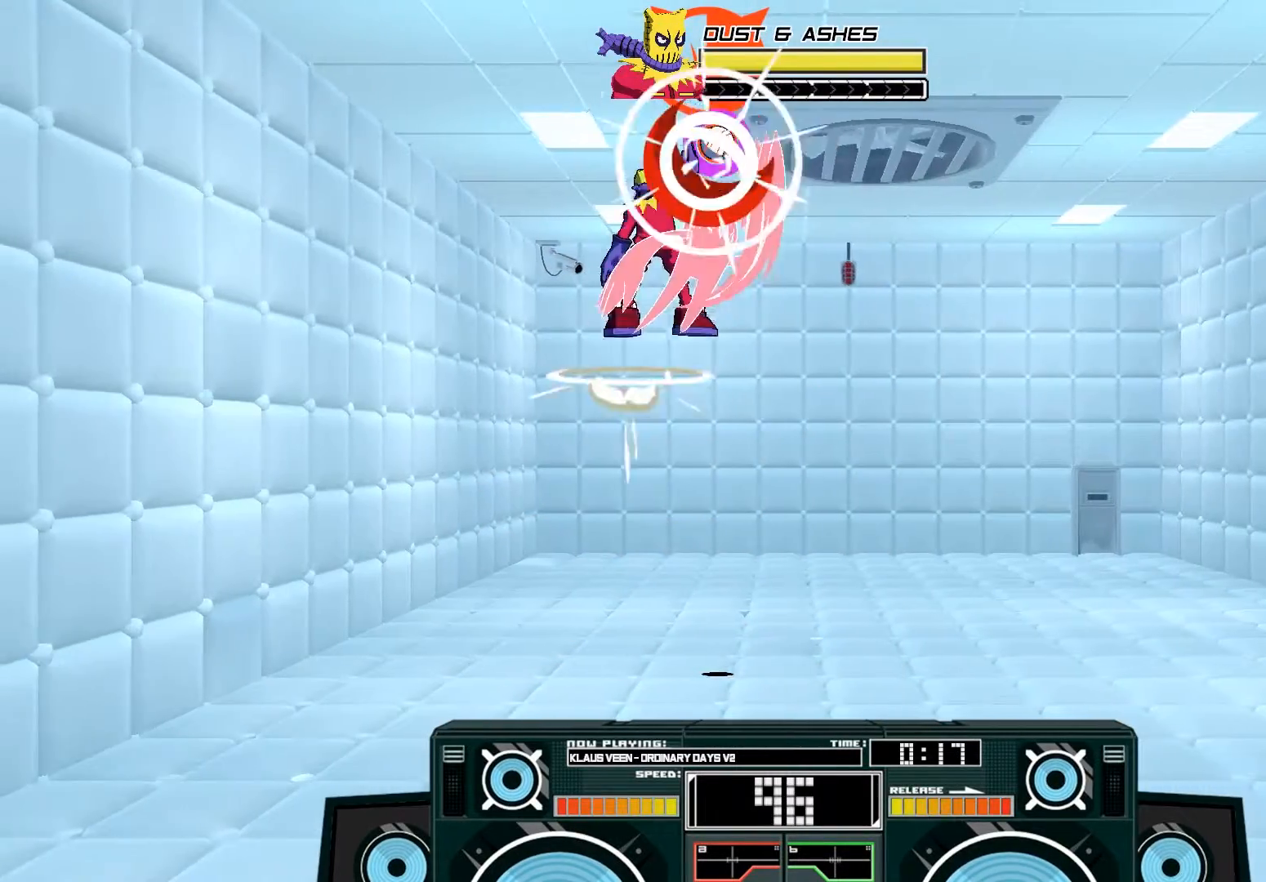
{"buttons": ["A"], "left_stick": "down", "right_stick": "center", "events": [[150, "B", "up"], [150, "left_stick", "center"], [250, "X", "down"], [283, "left_stick", "down"], [483, "X", "up"]]}
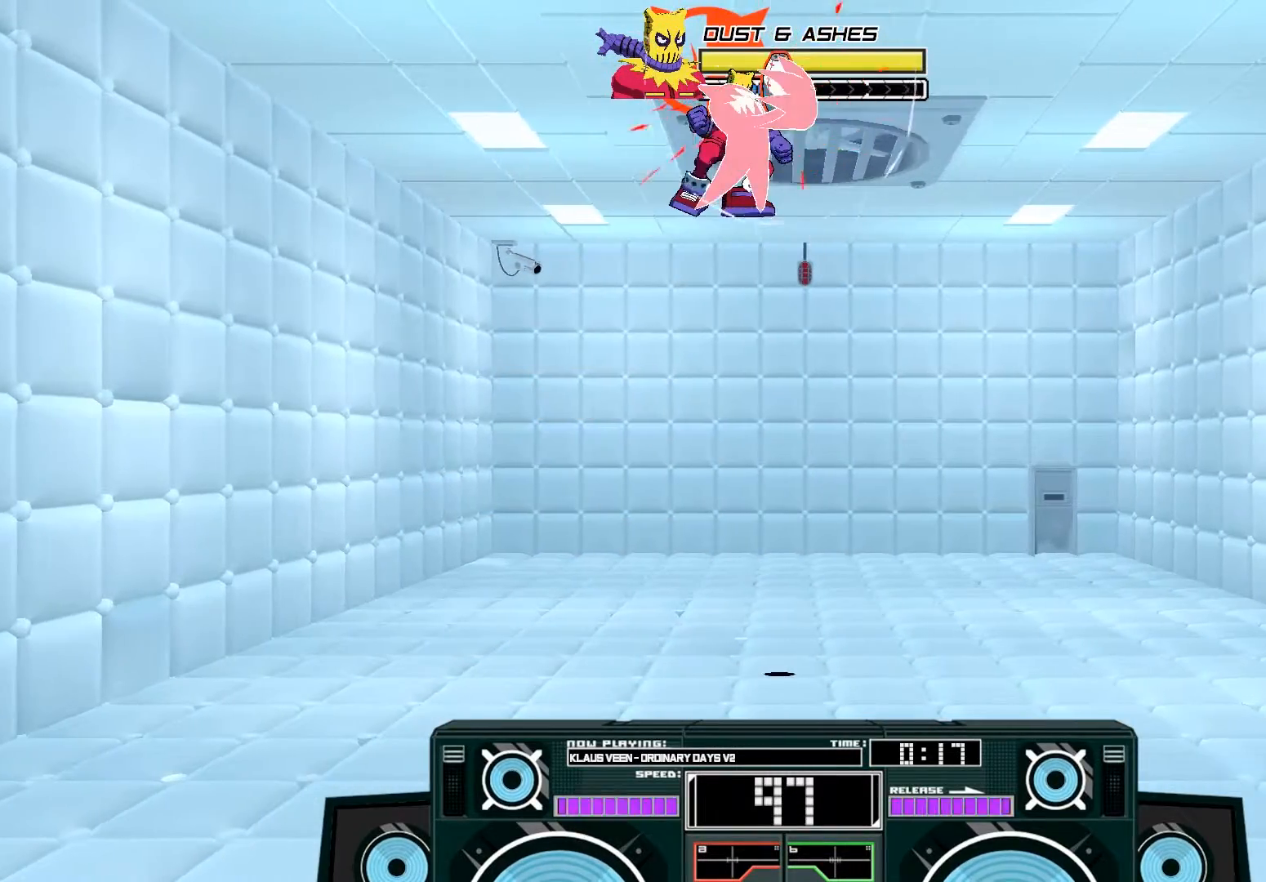
{"buttons": [], "left_stick": "down", "right_stick": "center", "events": [[17, "A", "up"], [50, "left_stick", "center"], [217, "left_stick", "down"], [267, "B", "down"], [417, "B", "up"]]}
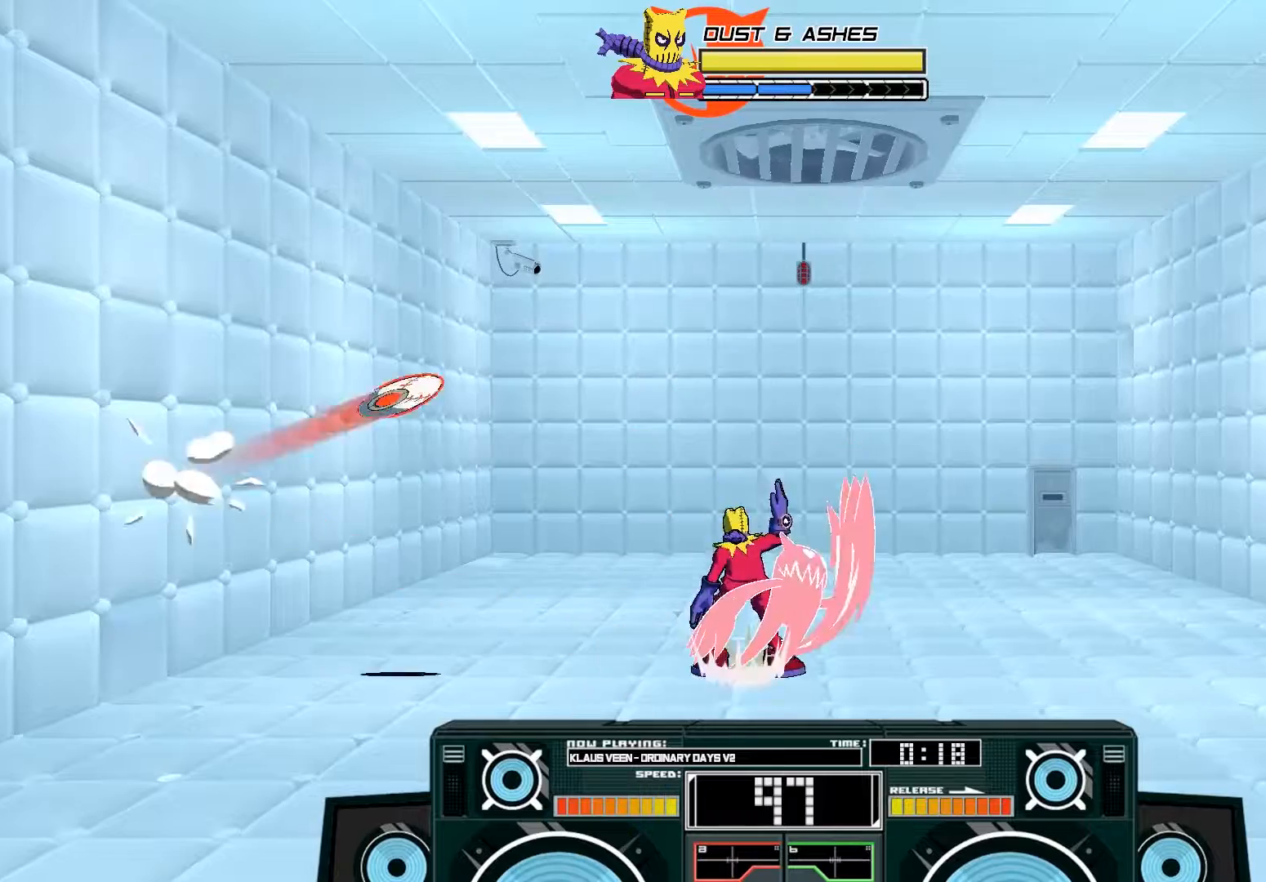
{"buttons": [], "left_stick": "center", "right_stick": "center", "events": [[50, "left_stick", "center"]]}
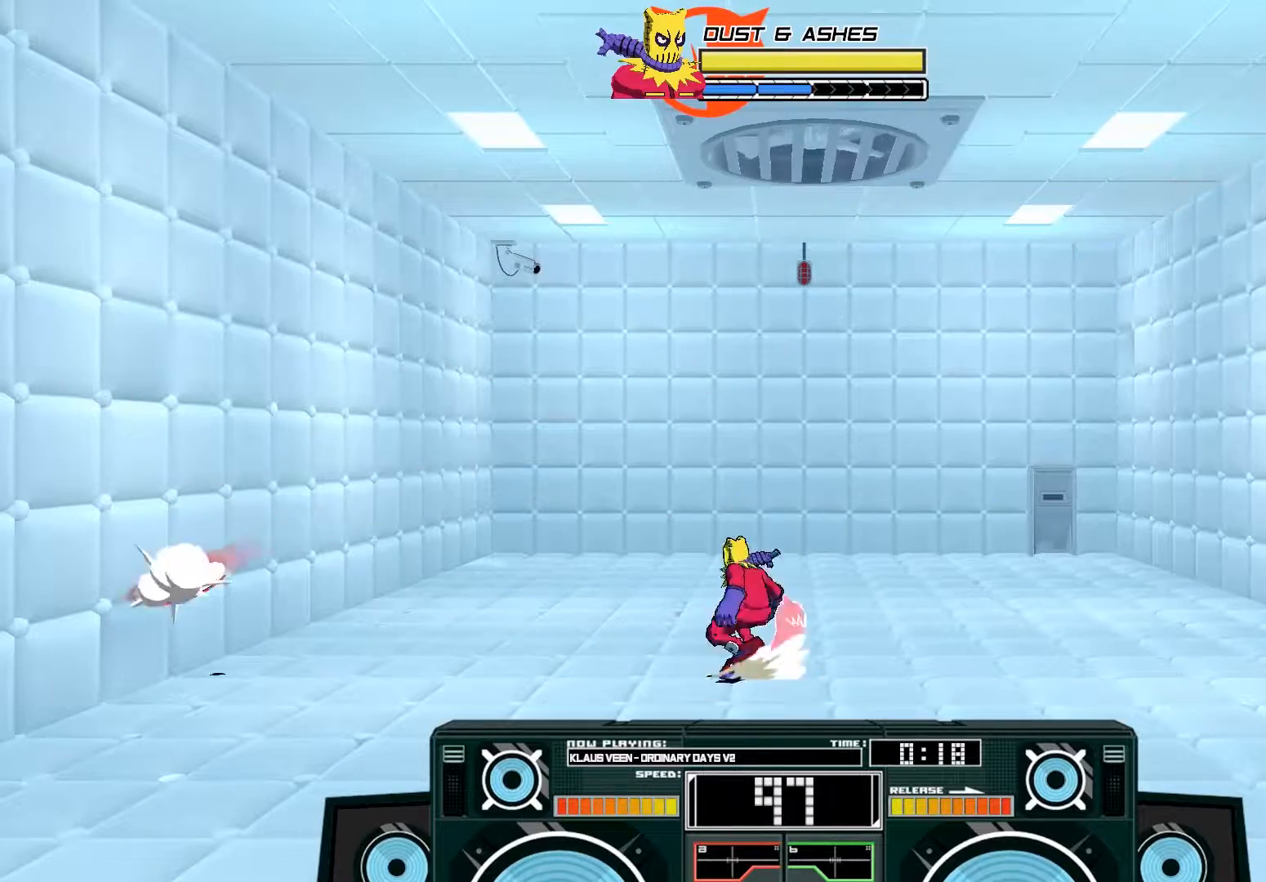
{"buttons": [], "left_stick": "up-right", "right_stick": "center", "events": [[17, "B", "down"], [117, "left_stick", "right"], [217, "left_stick", "up-right"], [283, "B", "up"]]}
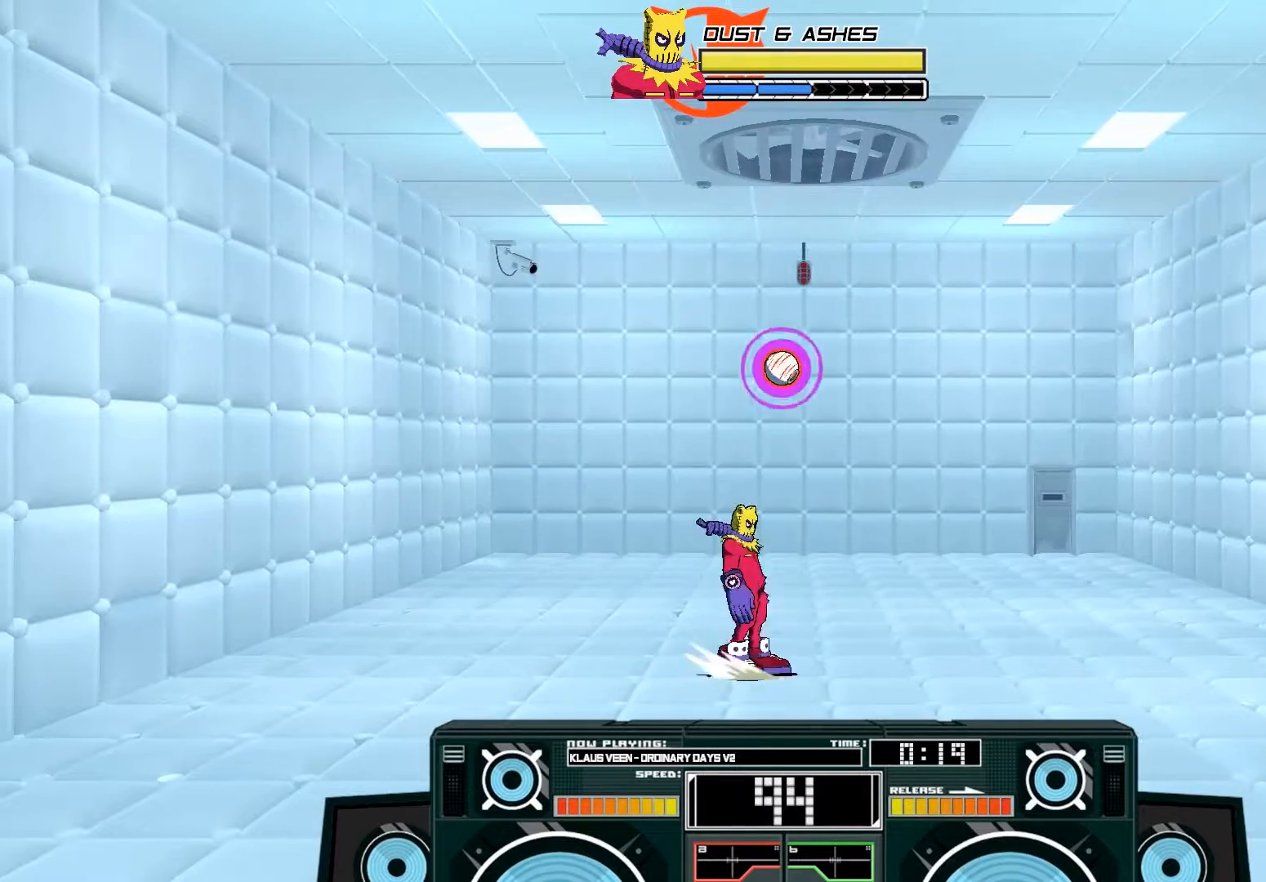
{"buttons": ["A"], "left_stick": "left", "right_stick": "center", "events": [[117, "left_stick", "center"], [250, "A", "down"], [250, "B", "down"], [250, "left_stick", "left"], [483, "B", "up"]]}
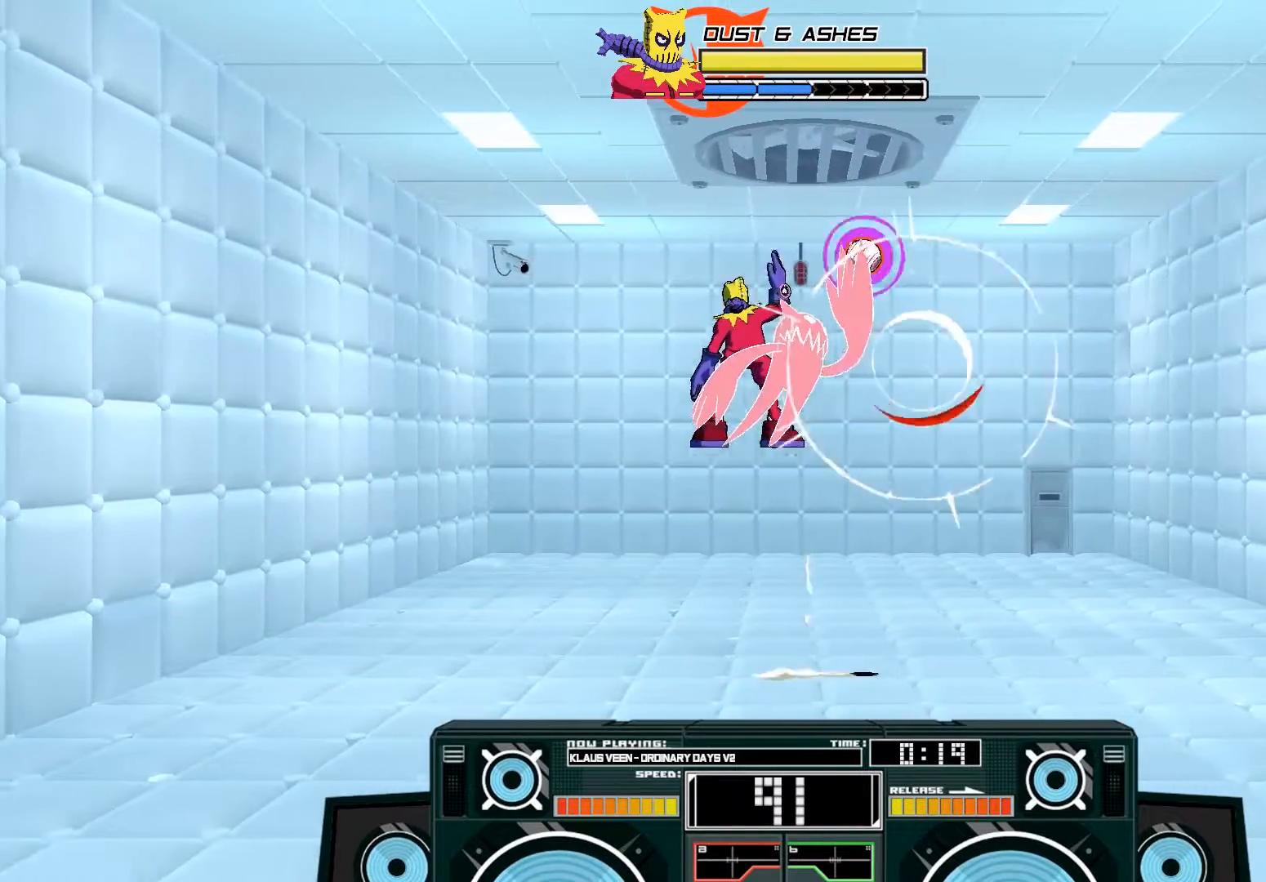
{"buttons": ["A", "X"], "left_stick": "down", "right_stick": "center", "events": [[17, "A", "up"], [50, "left_stick", "up-right"], [83, "A", "down"], [133, "B", "down"], [300, "B", "up"], [350, "left_stick", "center"], [383, "X", "down"], [417, "left_stick", "down"]]}
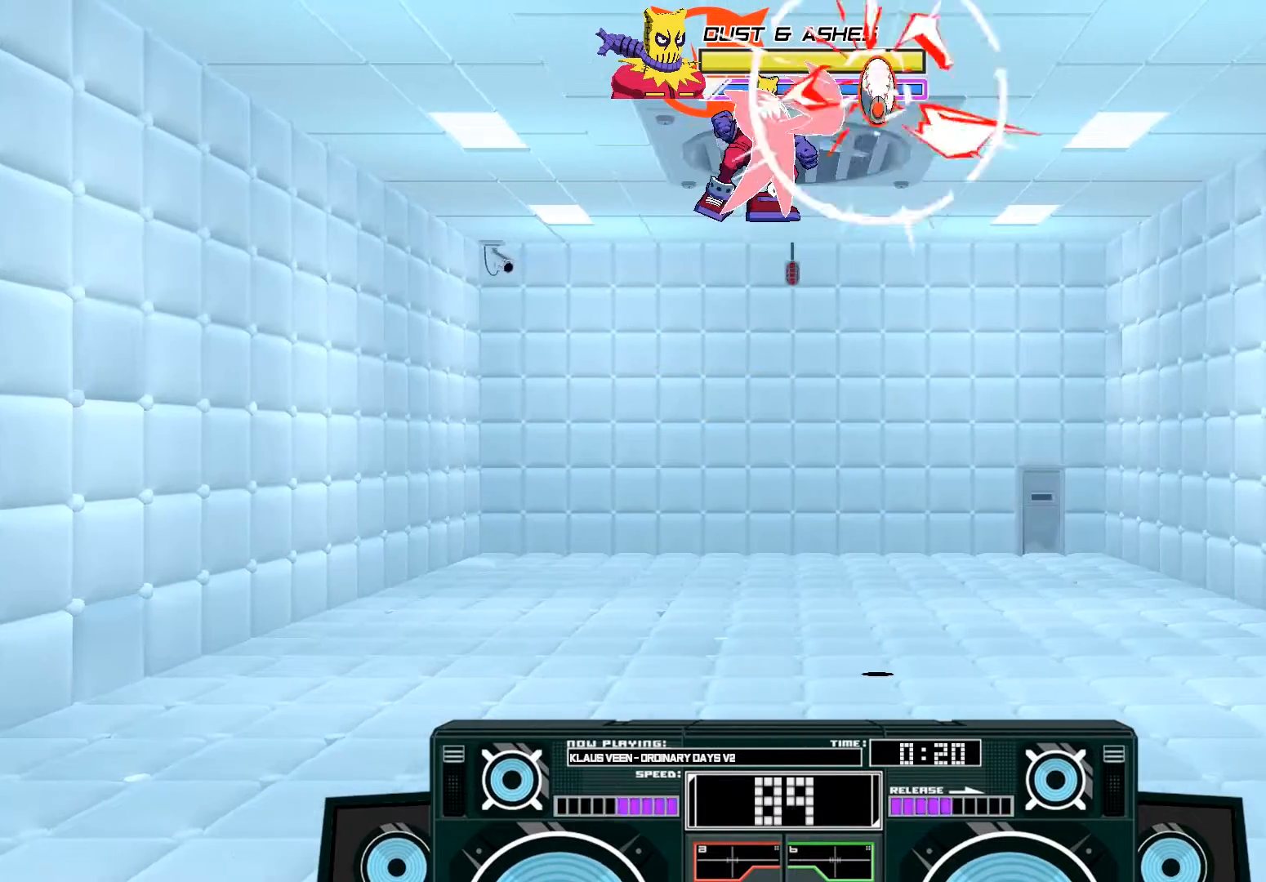
{"buttons": ["B"], "left_stick": "down", "right_stick": "center", "events": [[183, "X", "up"], [217, "left_stick", "center"], [250, "A", "up"], [317, "left_stick", "down"], [400, "B", "down"]]}
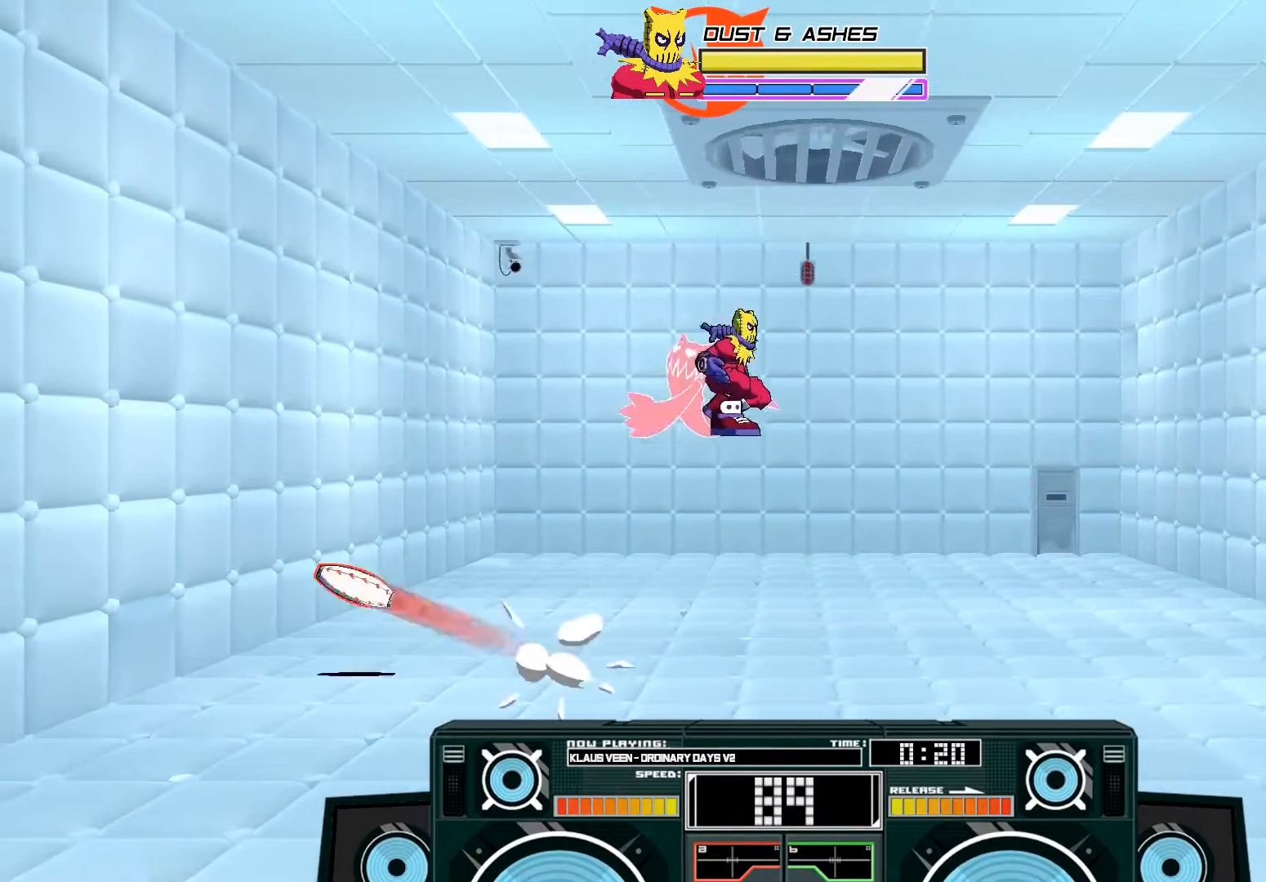
{"buttons": [], "left_stick": "left", "right_stick": "center", "events": [[83, "B", "up"], [150, "left_stick", "center"], [483, "left_stick", "left"]]}
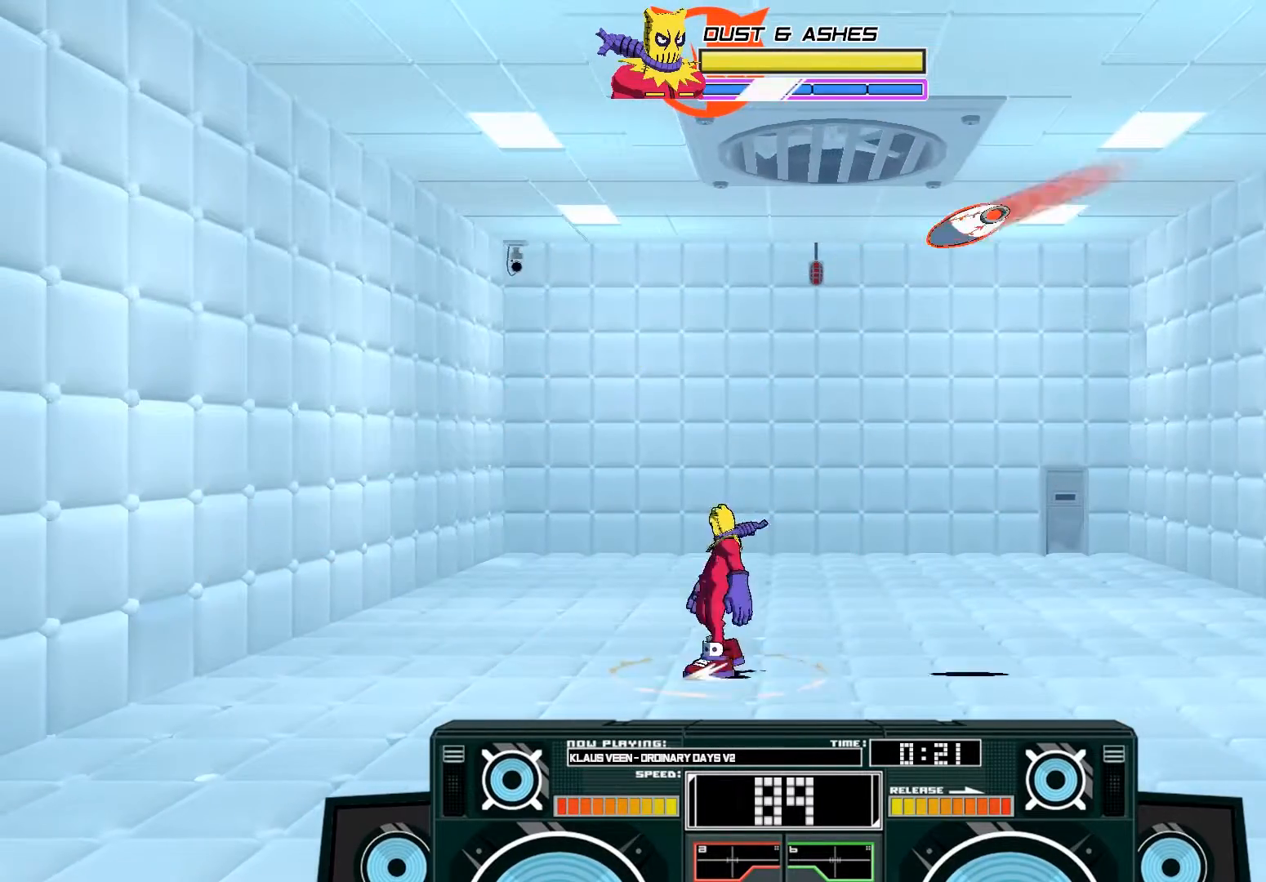
{"buttons": [], "left_stick": "center", "right_stick": "center", "events": [[17, "left_stick", "center"], [183, "B", "down"], [183, "left_stick", "right"], [383, "left_stick", "center"], [450, "B", "up"]]}
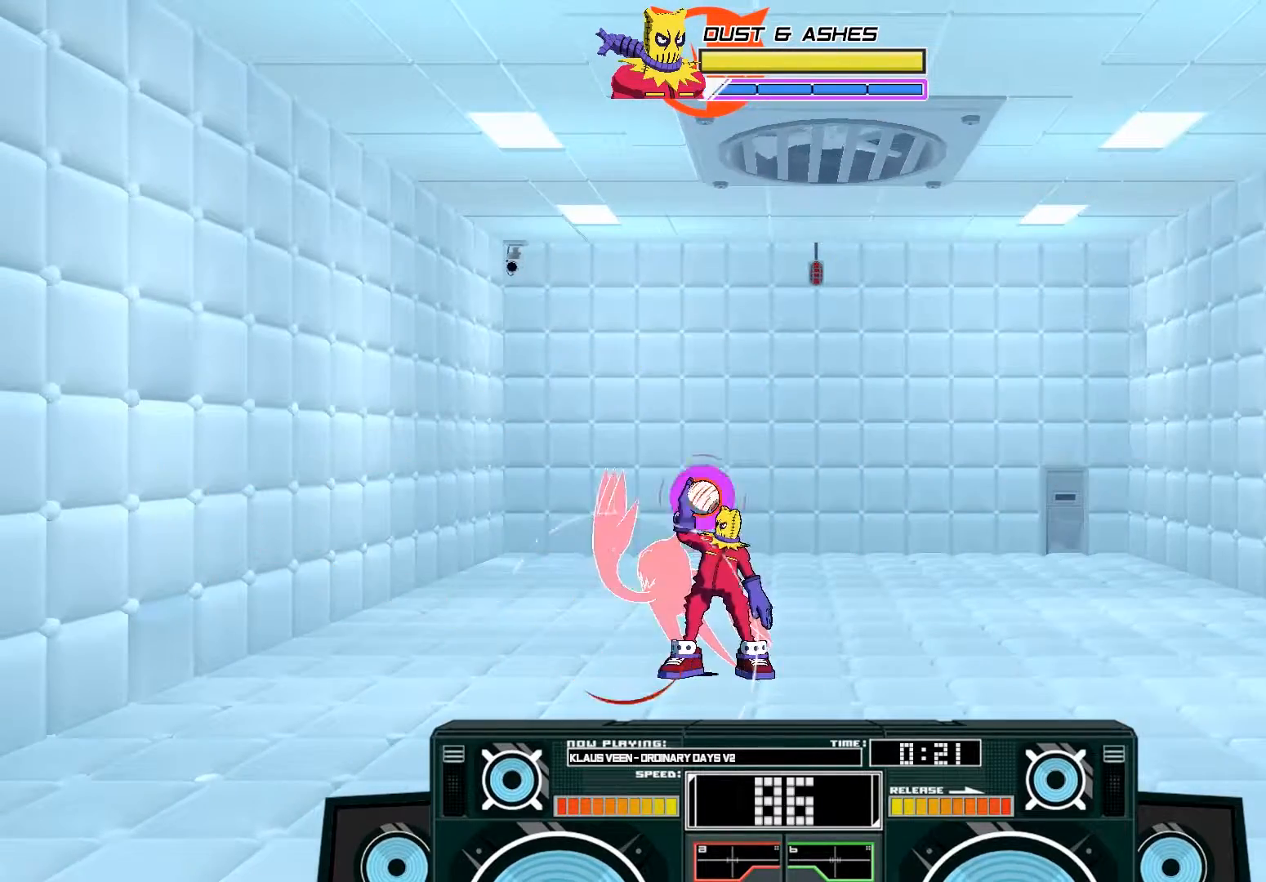
{"buttons": ["A", "X"], "left_stick": "down-right", "right_stick": "center", "events": [[50, "A", "down"], [50, "left_stick", "right"], [100, "X", "down"], [167, "X", "up"], [183, "left_stick", "down-right"], [233, "X", "down"]]}
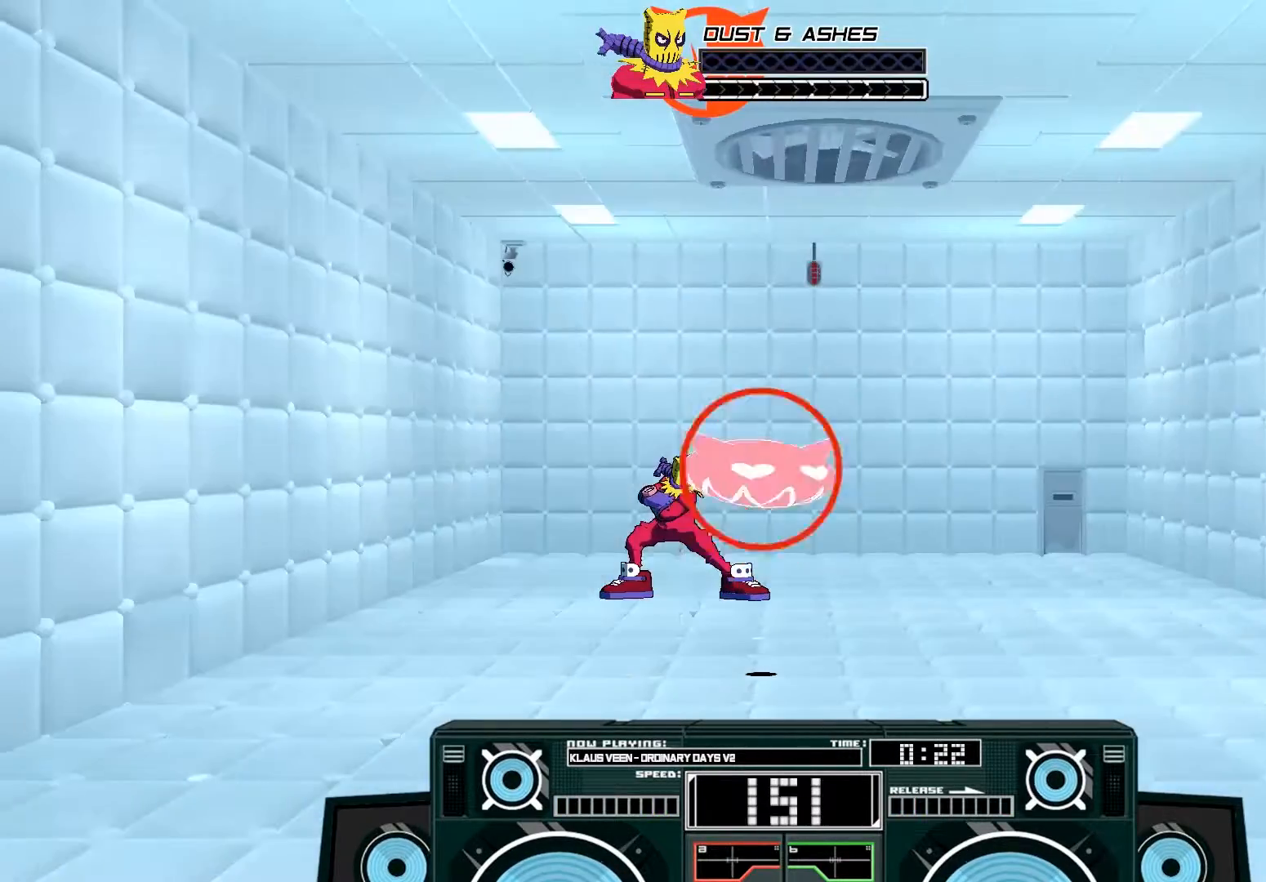
{"buttons": [], "left_stick": "up", "right_stick": "center", "events": [[117, "A", "up"], [117, "X", "up"], [367, "left_stick", "up"]]}
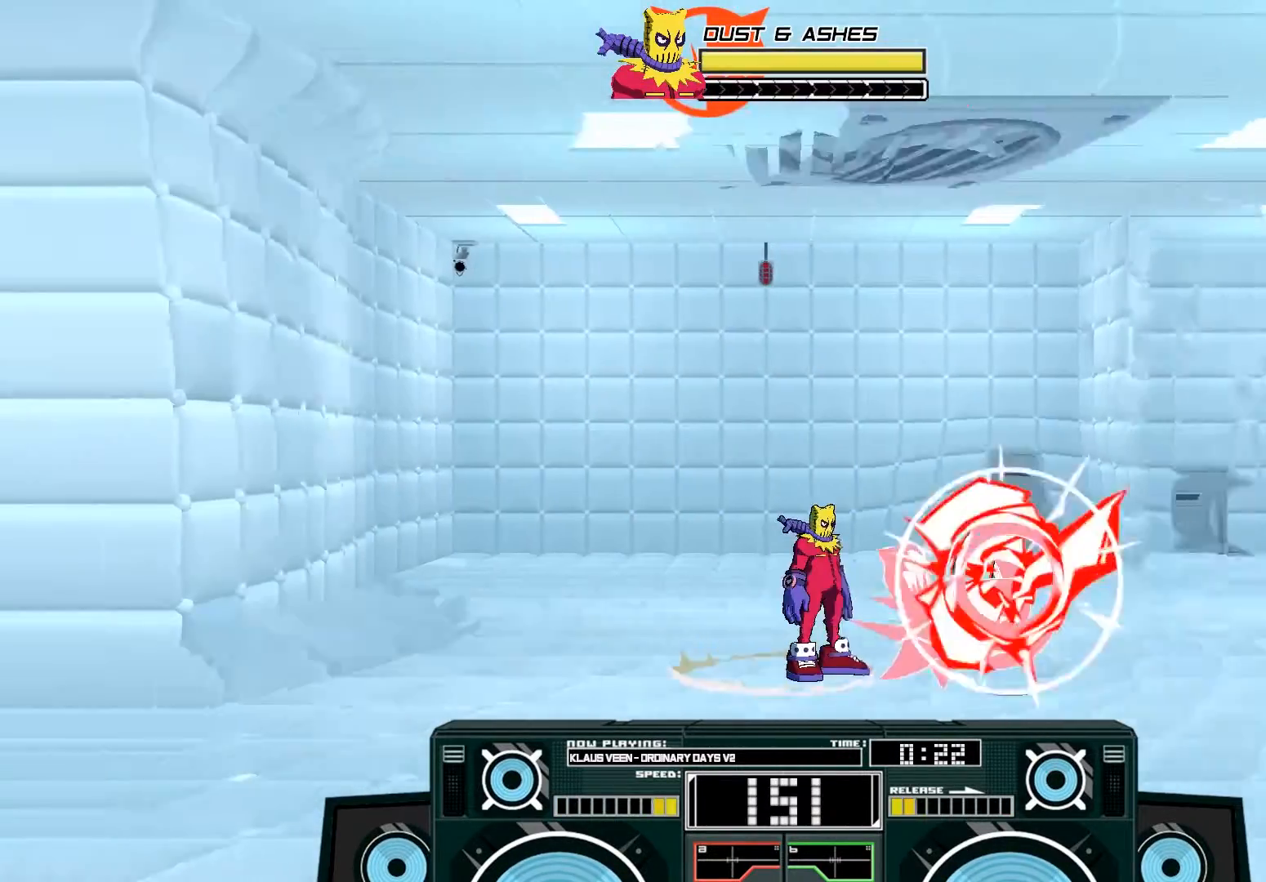
{"buttons": ["A", "B"], "left_stick": "up-left", "right_stick": "center", "events": [[183, "left_stick", "left"], [317, "A", "down"], [350, "left_stick", "up-left"], [400, "B", "down"]]}
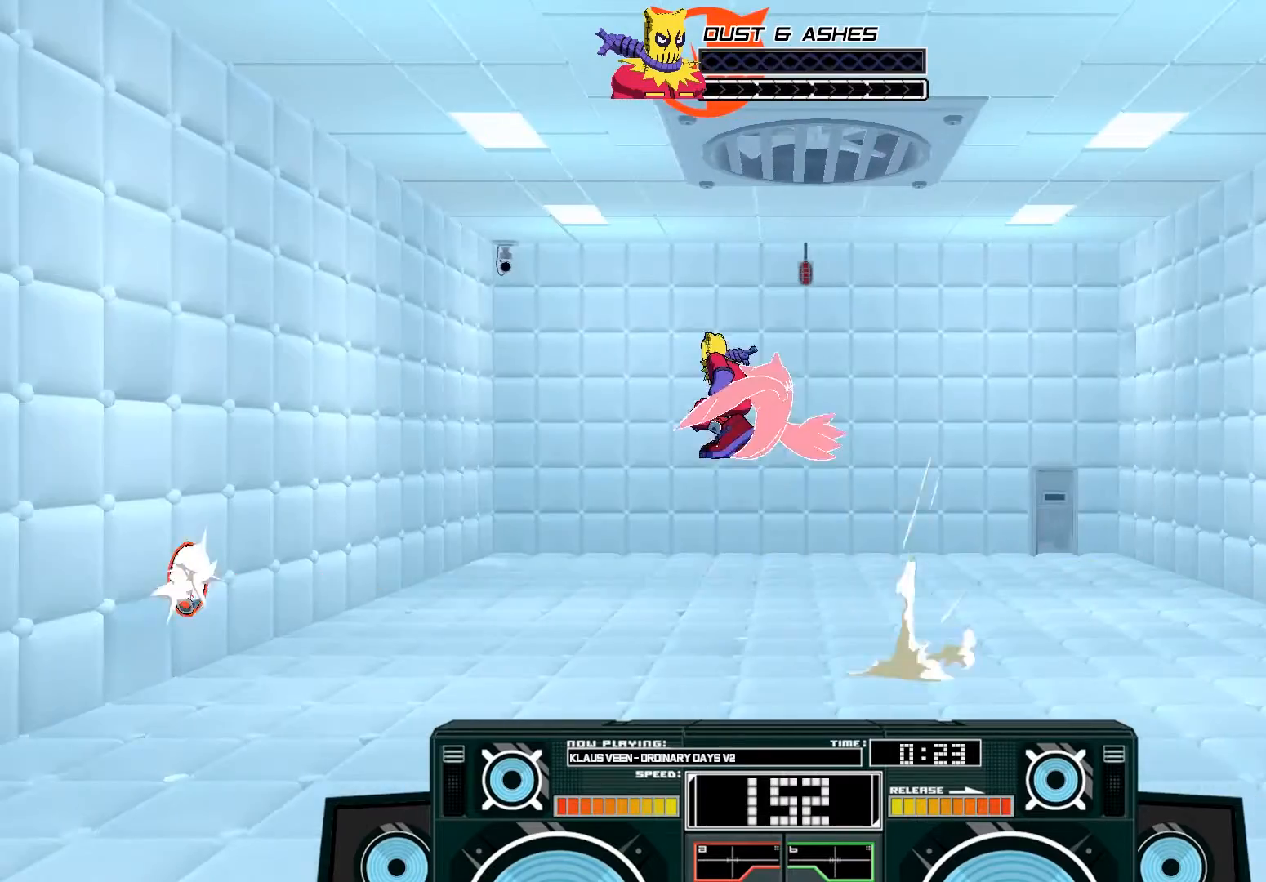
{"buttons": [], "left_stick": "down", "right_stick": "center", "events": [[167, "B", "up"], [167, "left_stick", "center"], [183, "A", "up"], [283, "left_stick", "down-right"], [383, "left_stick", "down"]]}
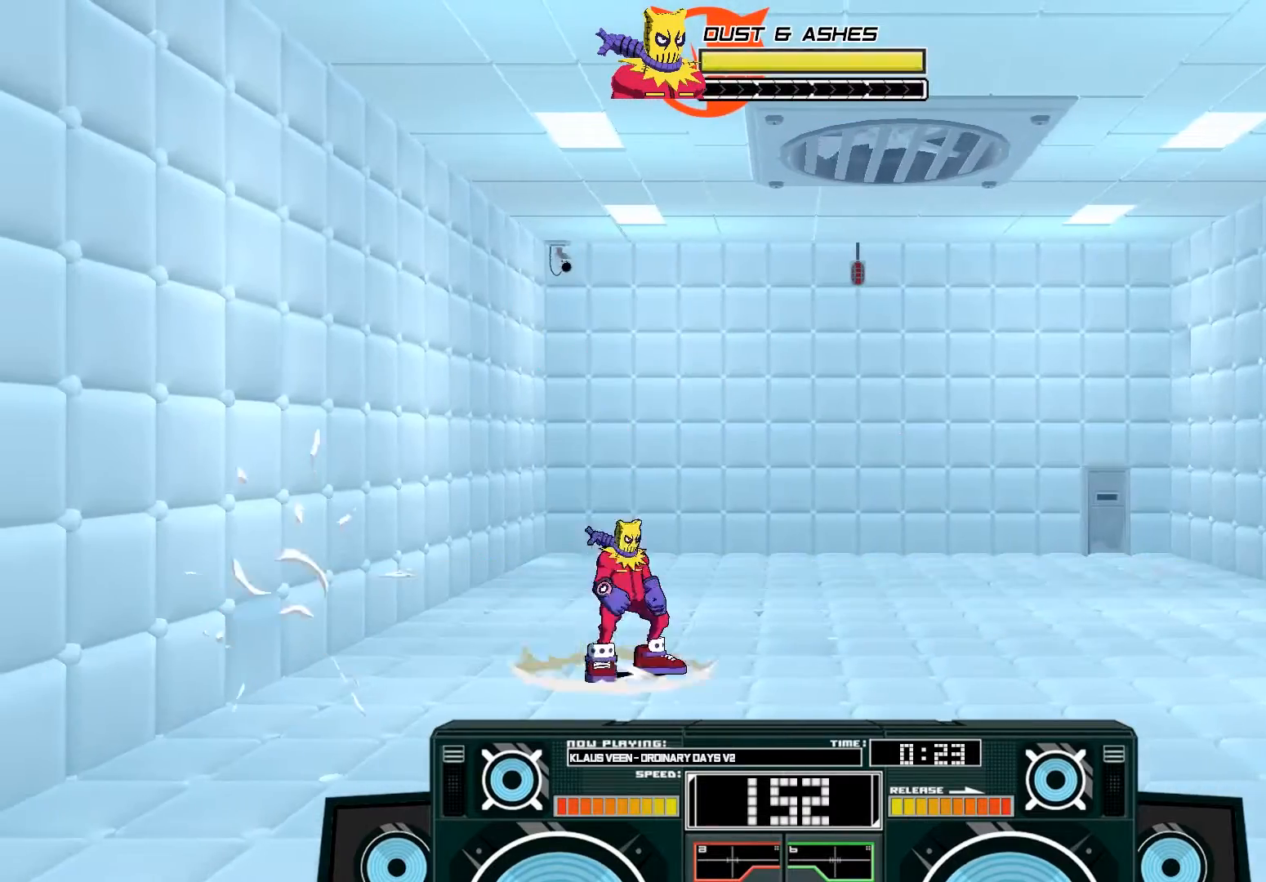
{"buttons": [], "left_stick": "down-right", "right_stick": "center", "events": [[17, "left_stick", "right"], [50, "A", "down"], [83, "B", "down"], [117, "left_stick", "up-right"], [367, "B", "up"], [367, "left_stick", "up-left"], [433, "A", "up"], [483, "left_stick", "down-right"]]}
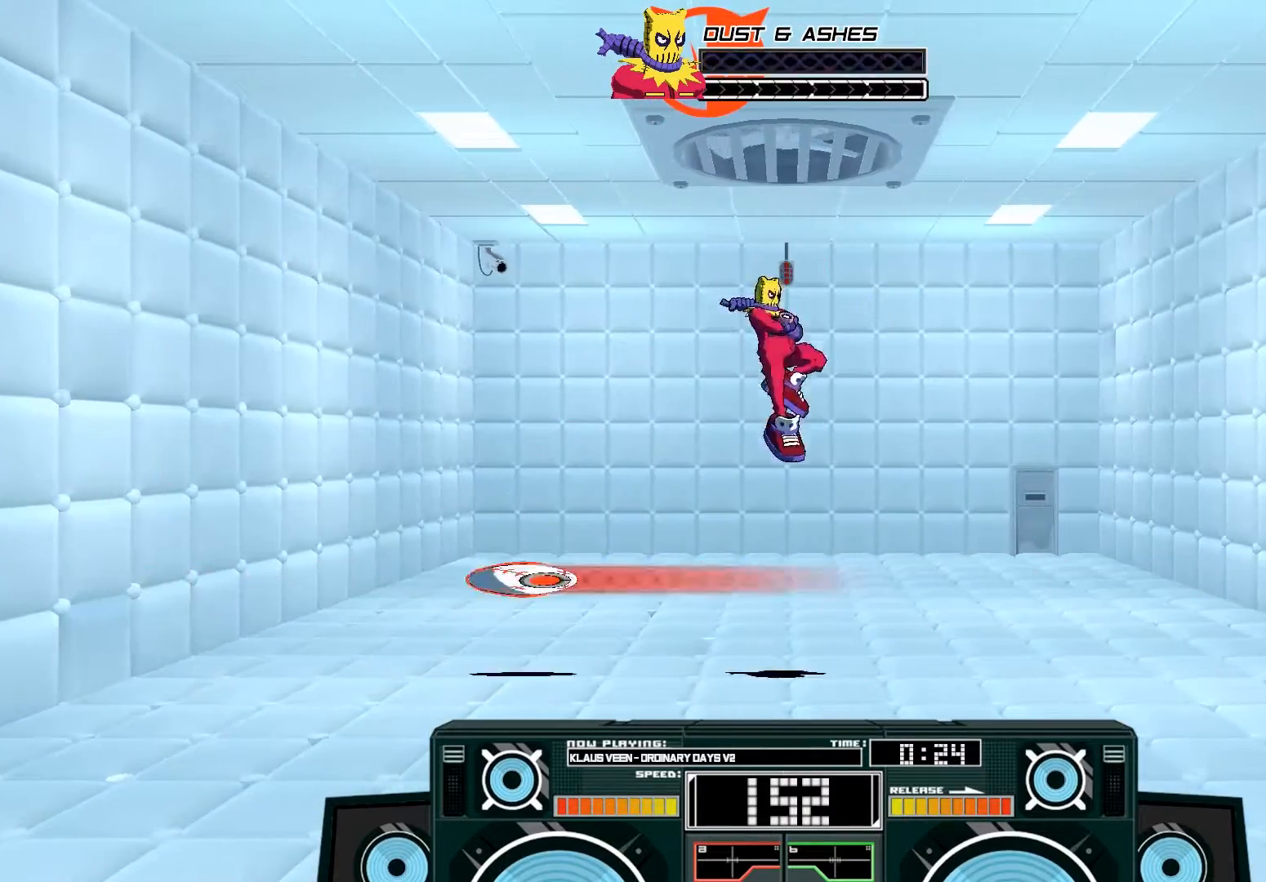
{"buttons": ["A", "B"], "left_stick": "left", "right_stick": "center", "events": [[50, "left_stick", "down"], [250, "left_stick", "center"], [283, "A", "down"], [333, "B", "down"], [350, "left_stick", "left"]]}
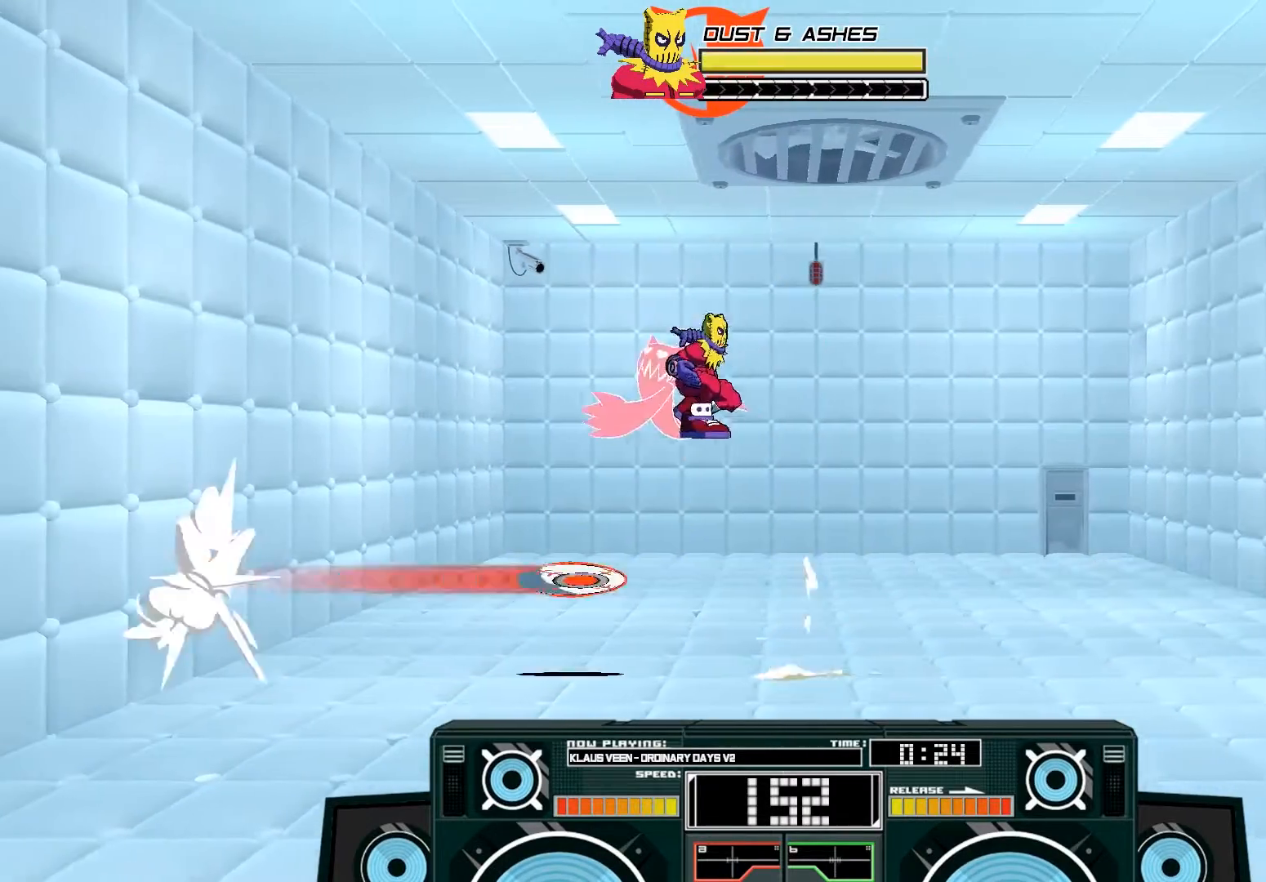
{"buttons": [], "left_stick": "center", "right_stick": "center", "events": [[17, "left_stick", "center"], [83, "B", "up"], [117, "A", "up"], [250, "left_stick", "down"], [417, "left_stick", "center"]]}